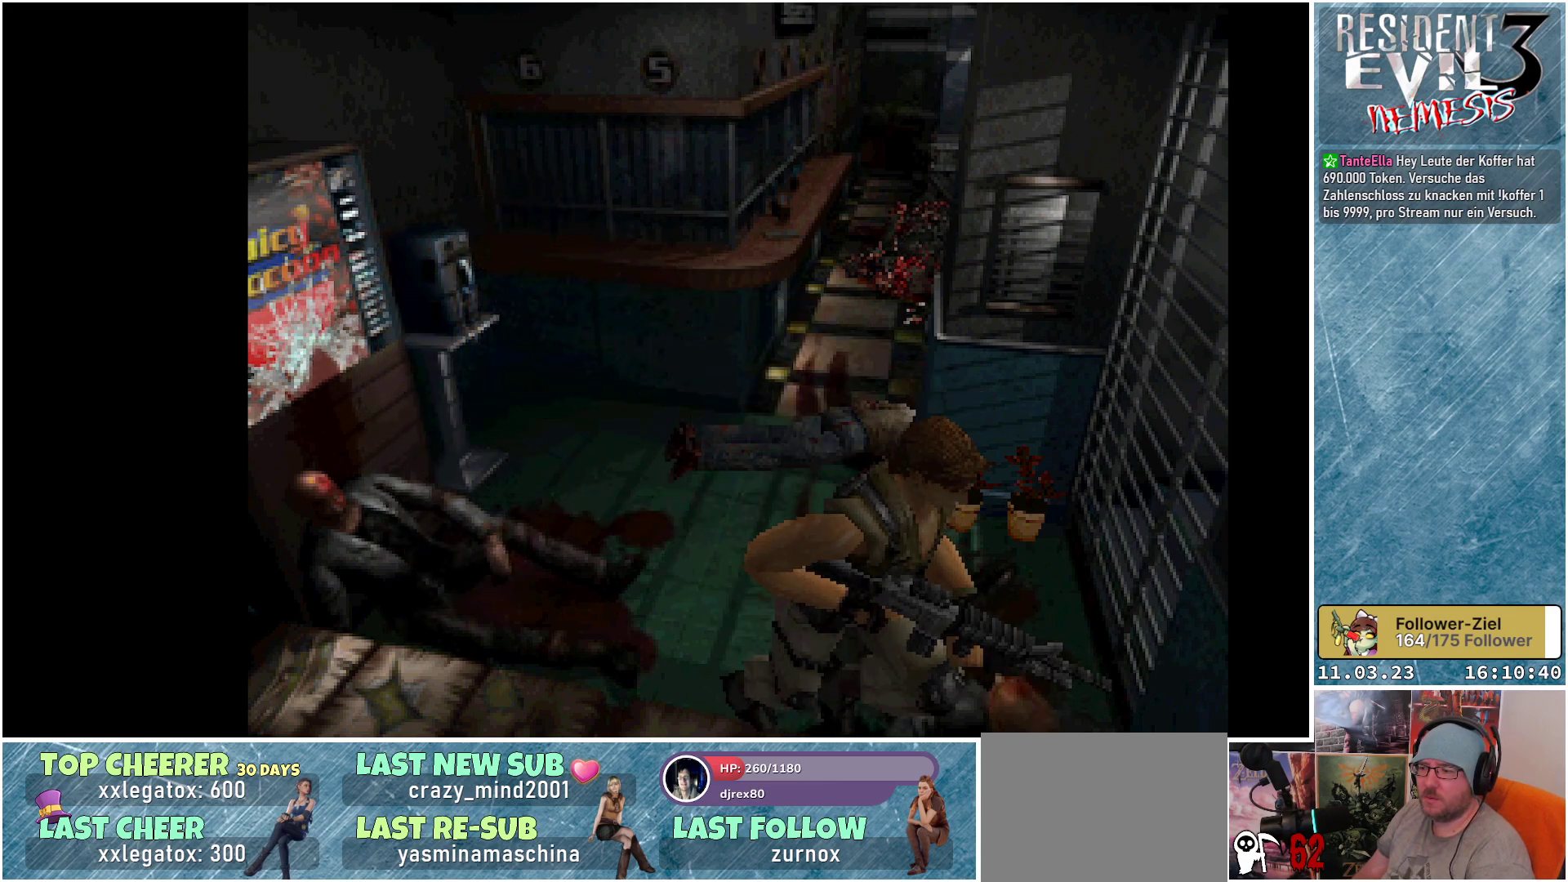
Gameplay with a controller (Xbox layout); each line is a JSON object with the inputs held at the frame after it. "events" lists button and stick changes between this image and that frame as [ms after this image, input, new state], when the widget could be followed in between. Not read: START right_stick.
{"buttons": ["X", "DPAD_UP", "DPAD_LEFT"], "left_stick": "center", "events": [[50, "A", "down"], [100, "A", "up"], [217, "DPAD_LEFT", "down"], [267, "A", "down"], [383, "A", "up"]]}
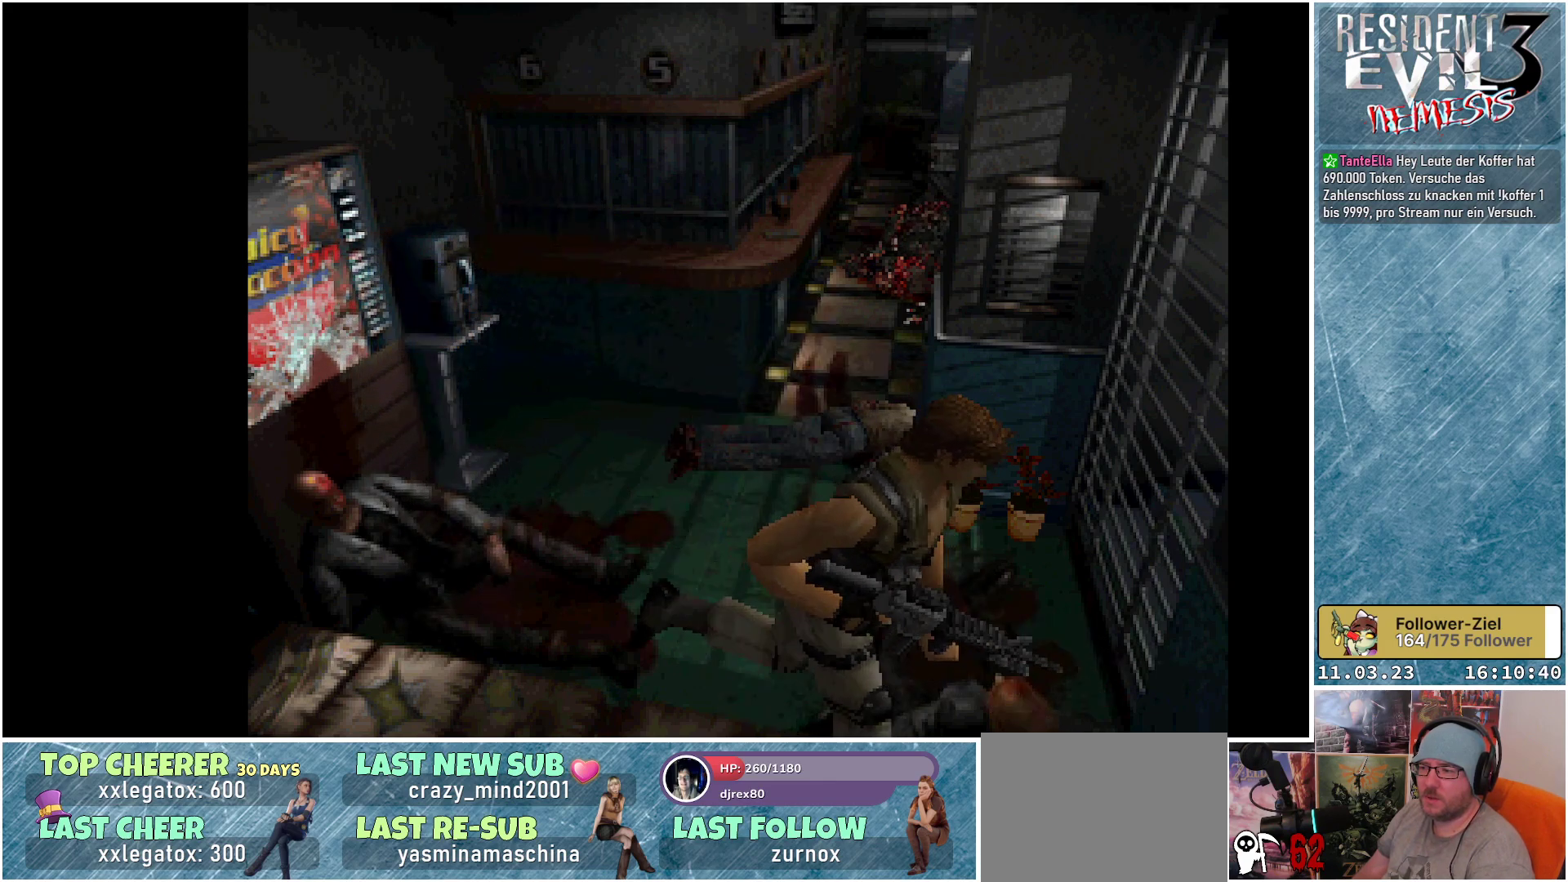
{"buttons": ["X", "DPAD_UP"], "left_stick": "center", "events": [[167, "DPAD_LEFT", "up"], [300, "A", "down"], [417, "A", "up"]]}
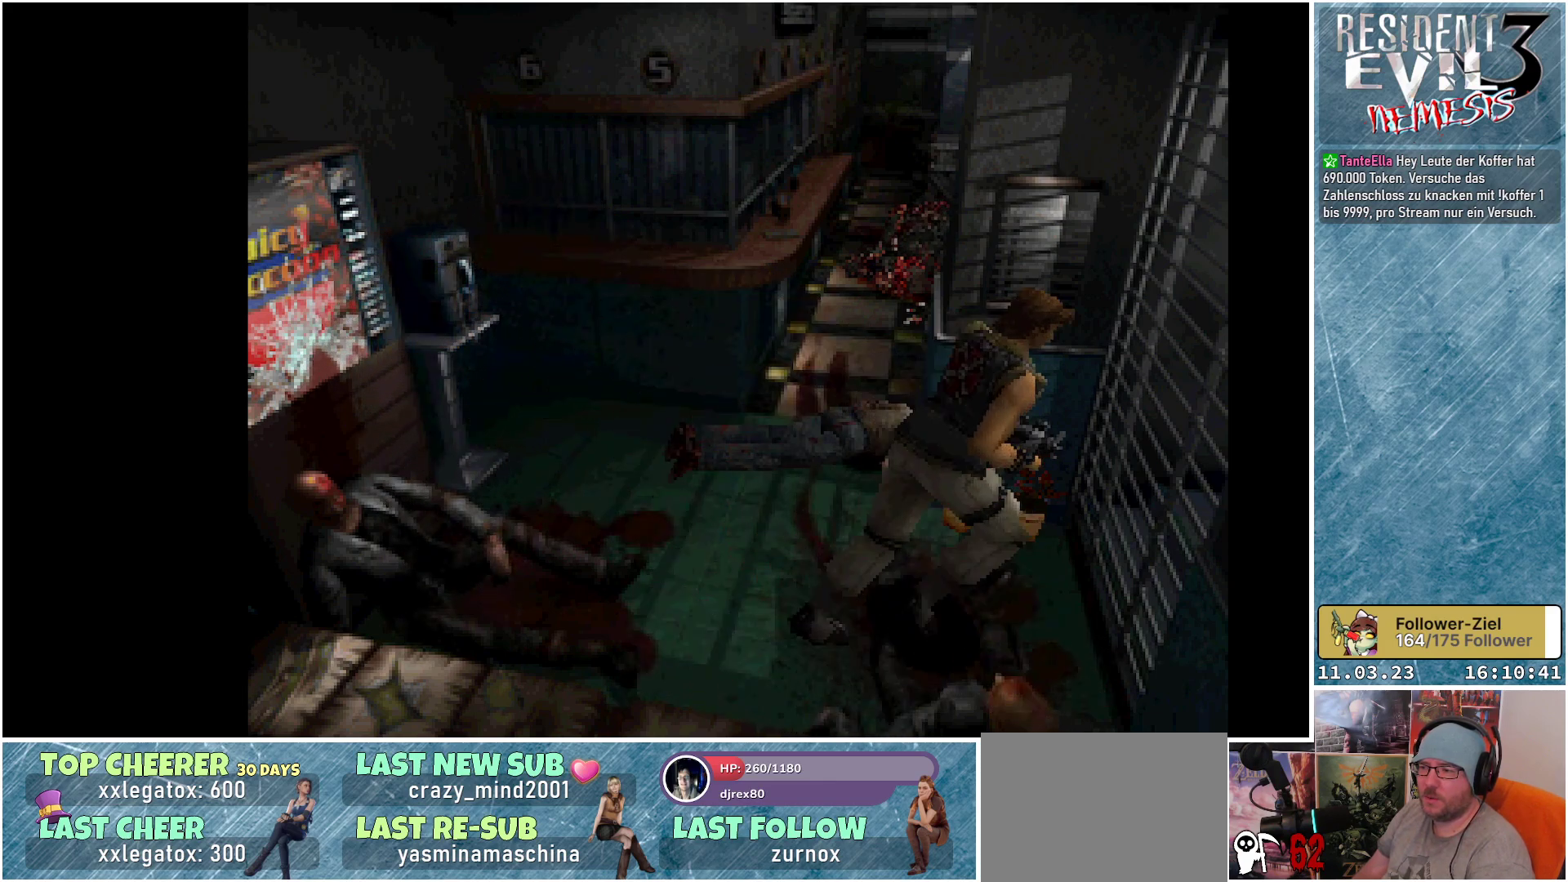
{"buttons": ["DPAD_UP", "DPAD_LEFT"], "left_stick": "center", "events": [[283, "DPAD_LEFT", "down"], [417, "X", "up"]]}
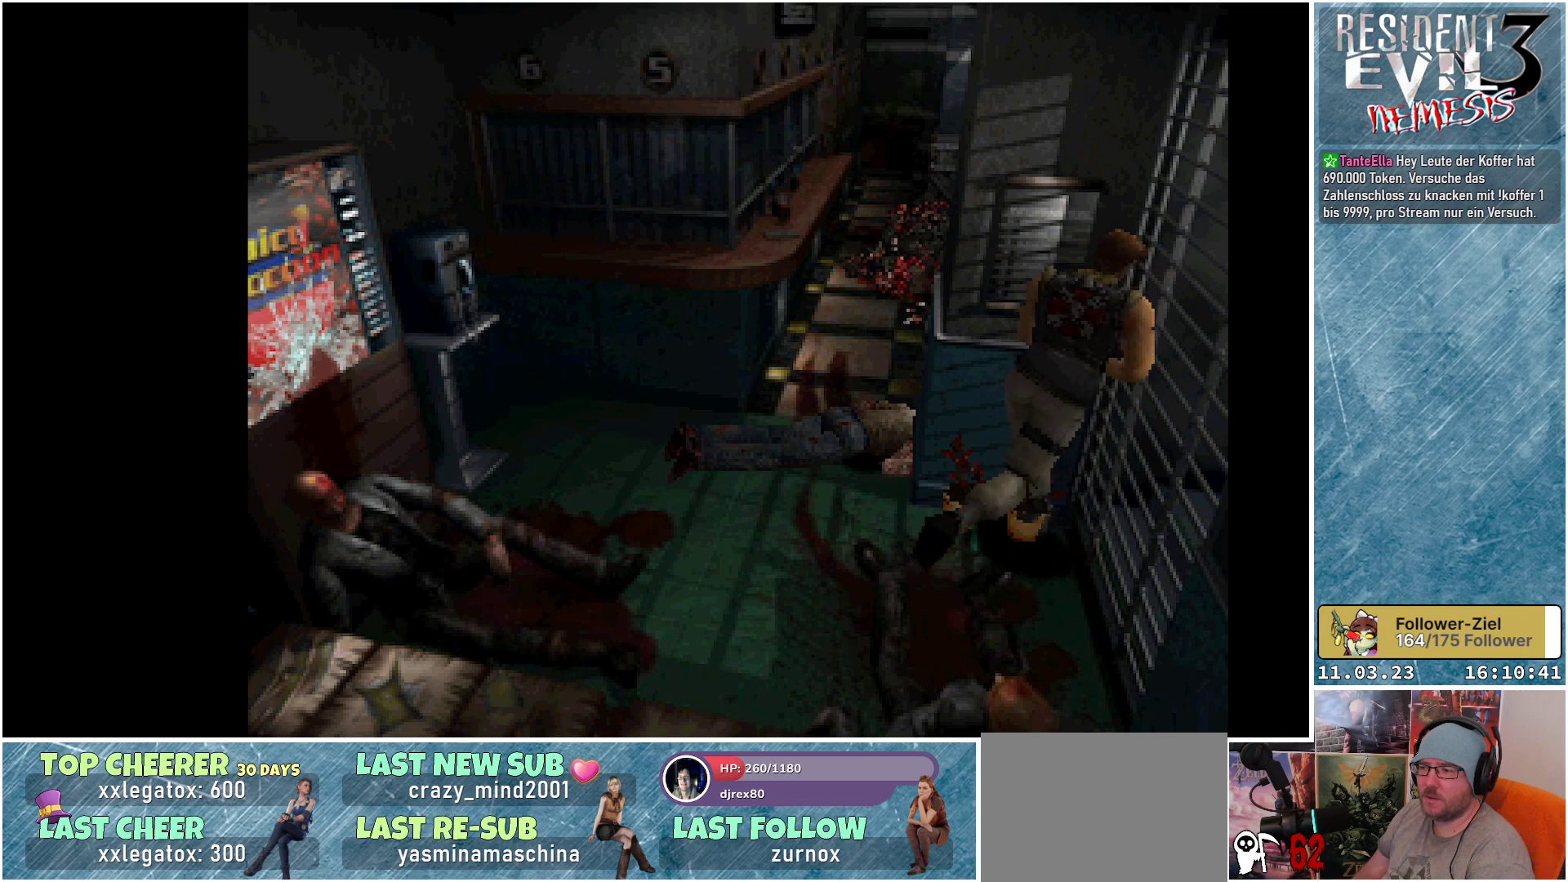
{"buttons": [], "left_stick": "center", "events": [[250, "DPAD_LEFT", "up"], [300, "DPAD_UP", "up"], [317, "A", "down"], [500, "A", "up"]]}
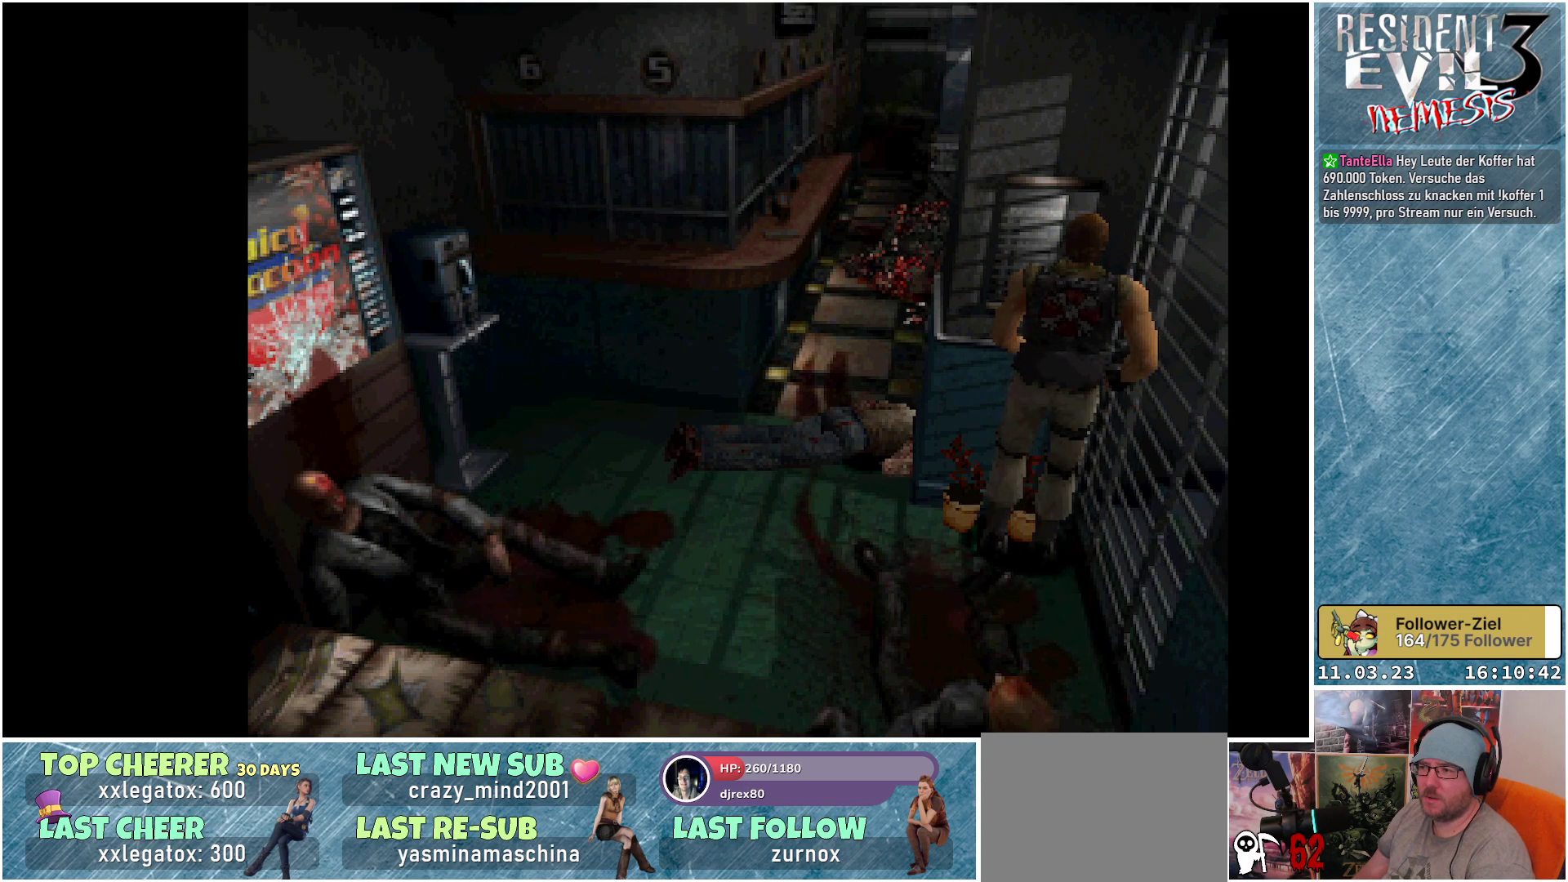
{"buttons": [], "left_stick": "center", "events": [[217, "DPAD_DOWN", "down"], [333, "DPAD_DOWN", "up"]]}
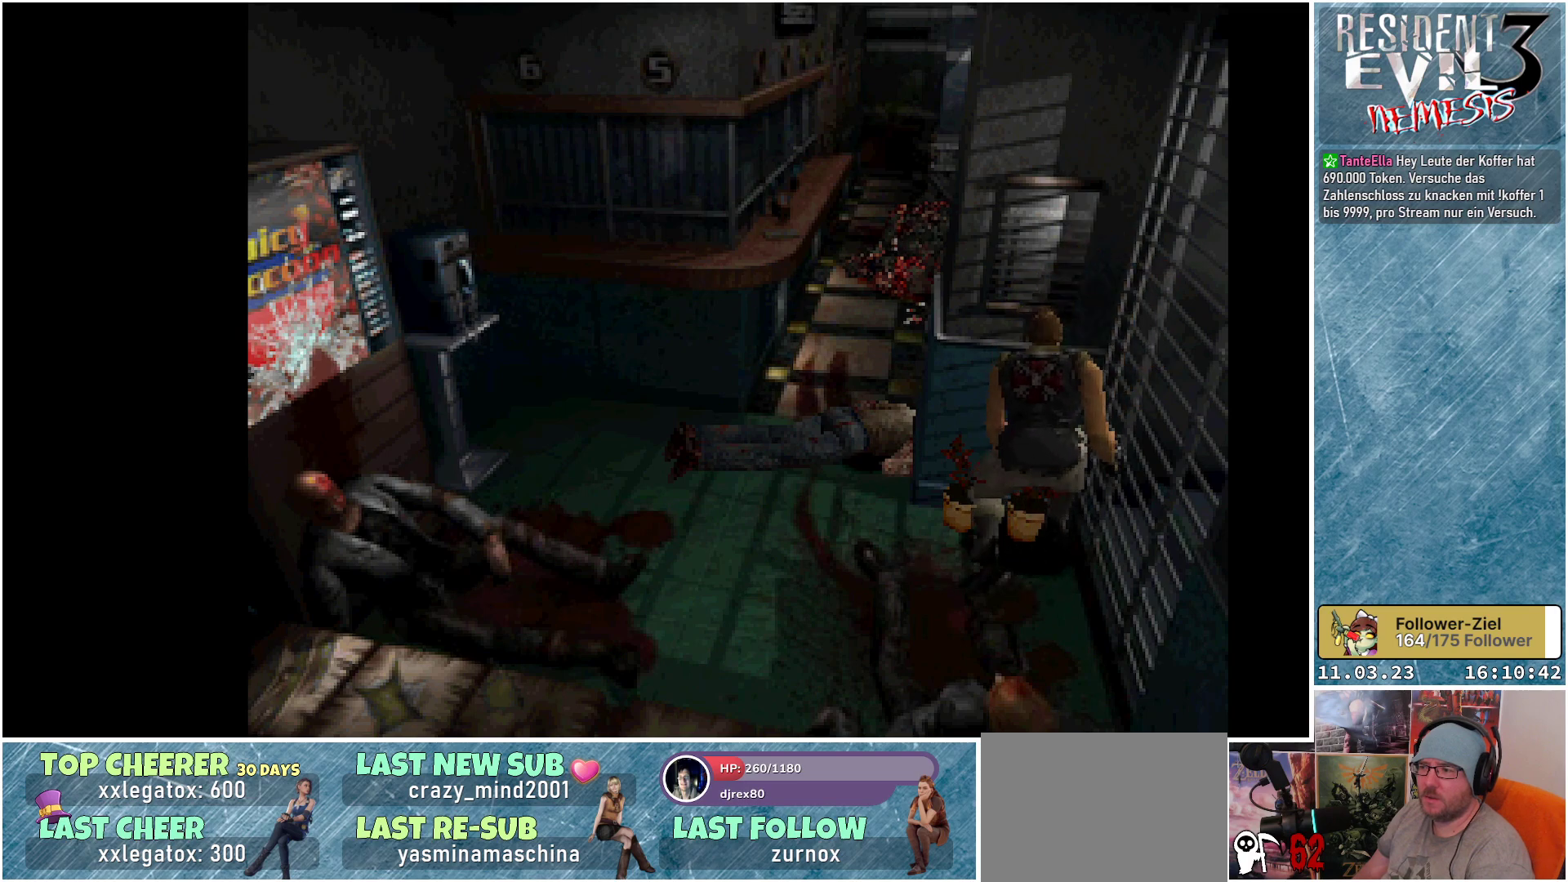
{"buttons": [], "left_stick": "center", "events": []}
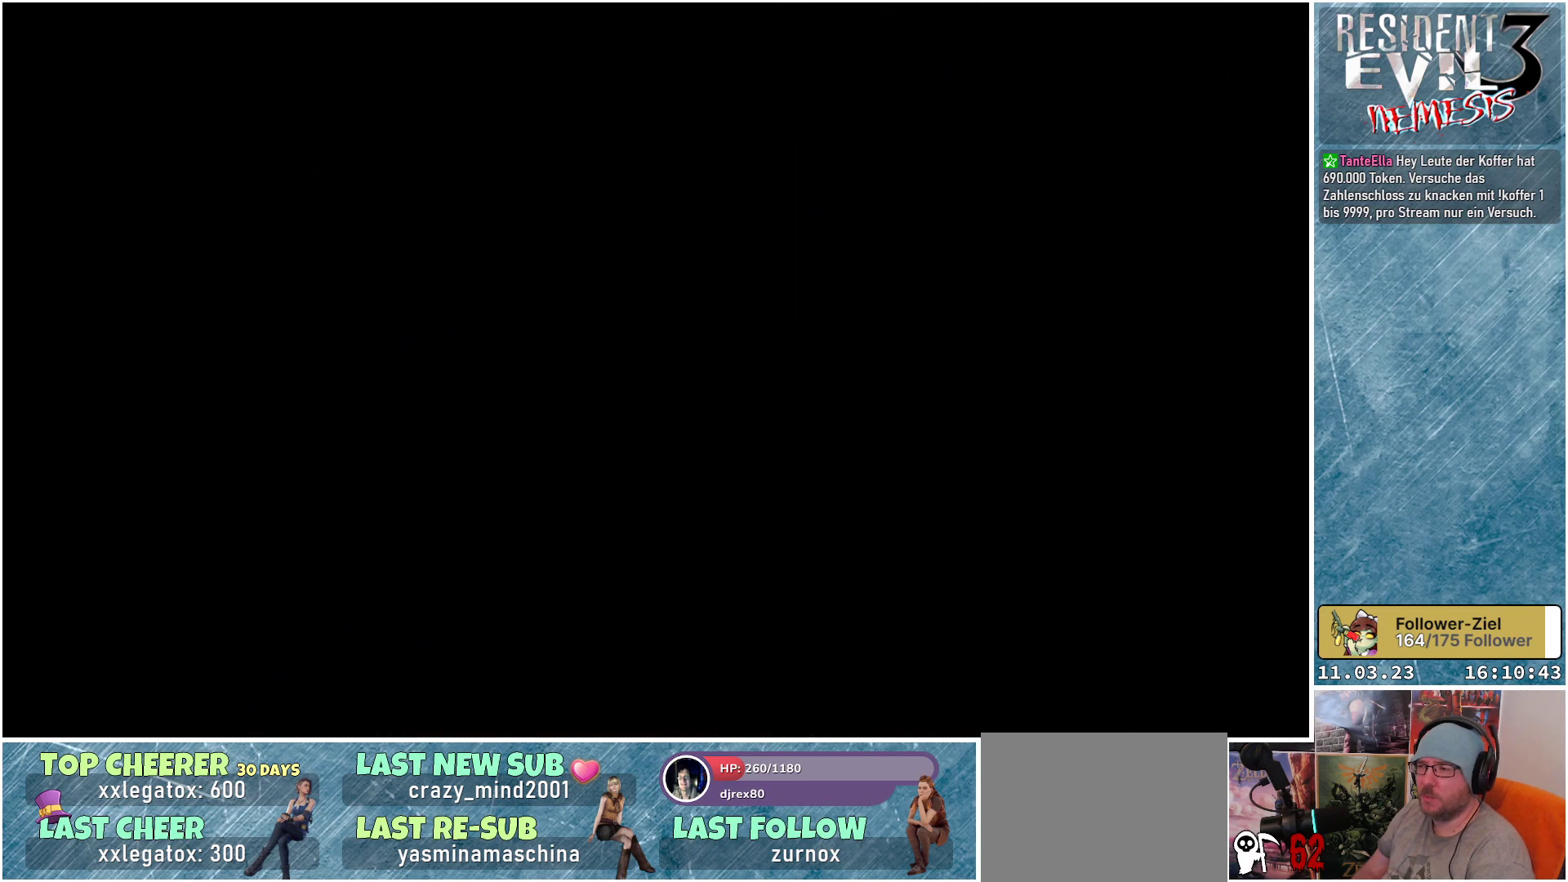
{"buttons": [], "left_stick": "center", "events": []}
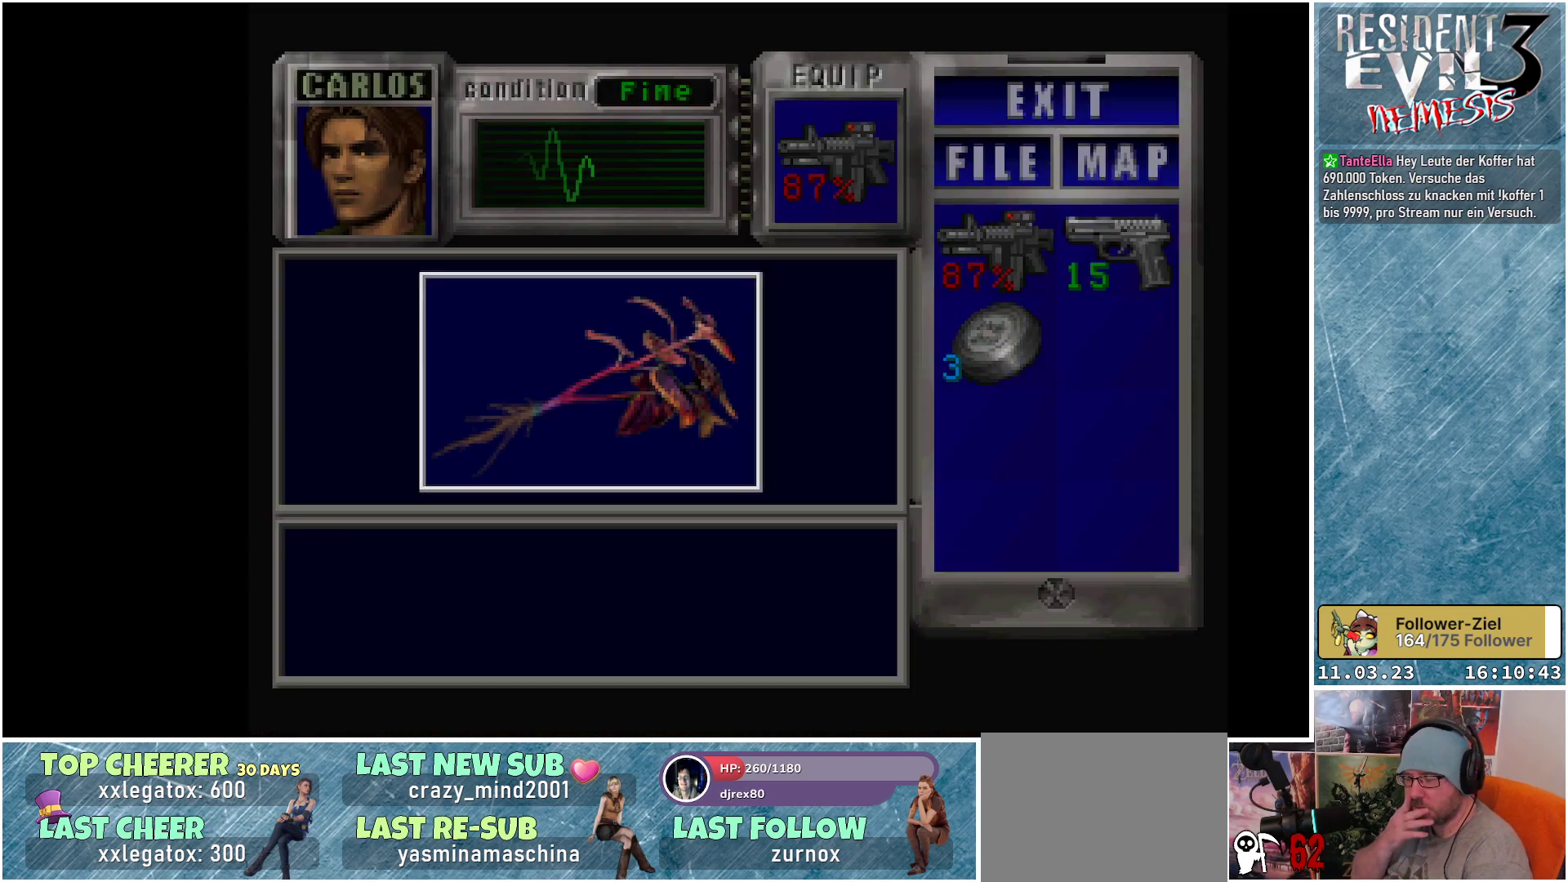
{"buttons": [], "left_stick": "center", "events": []}
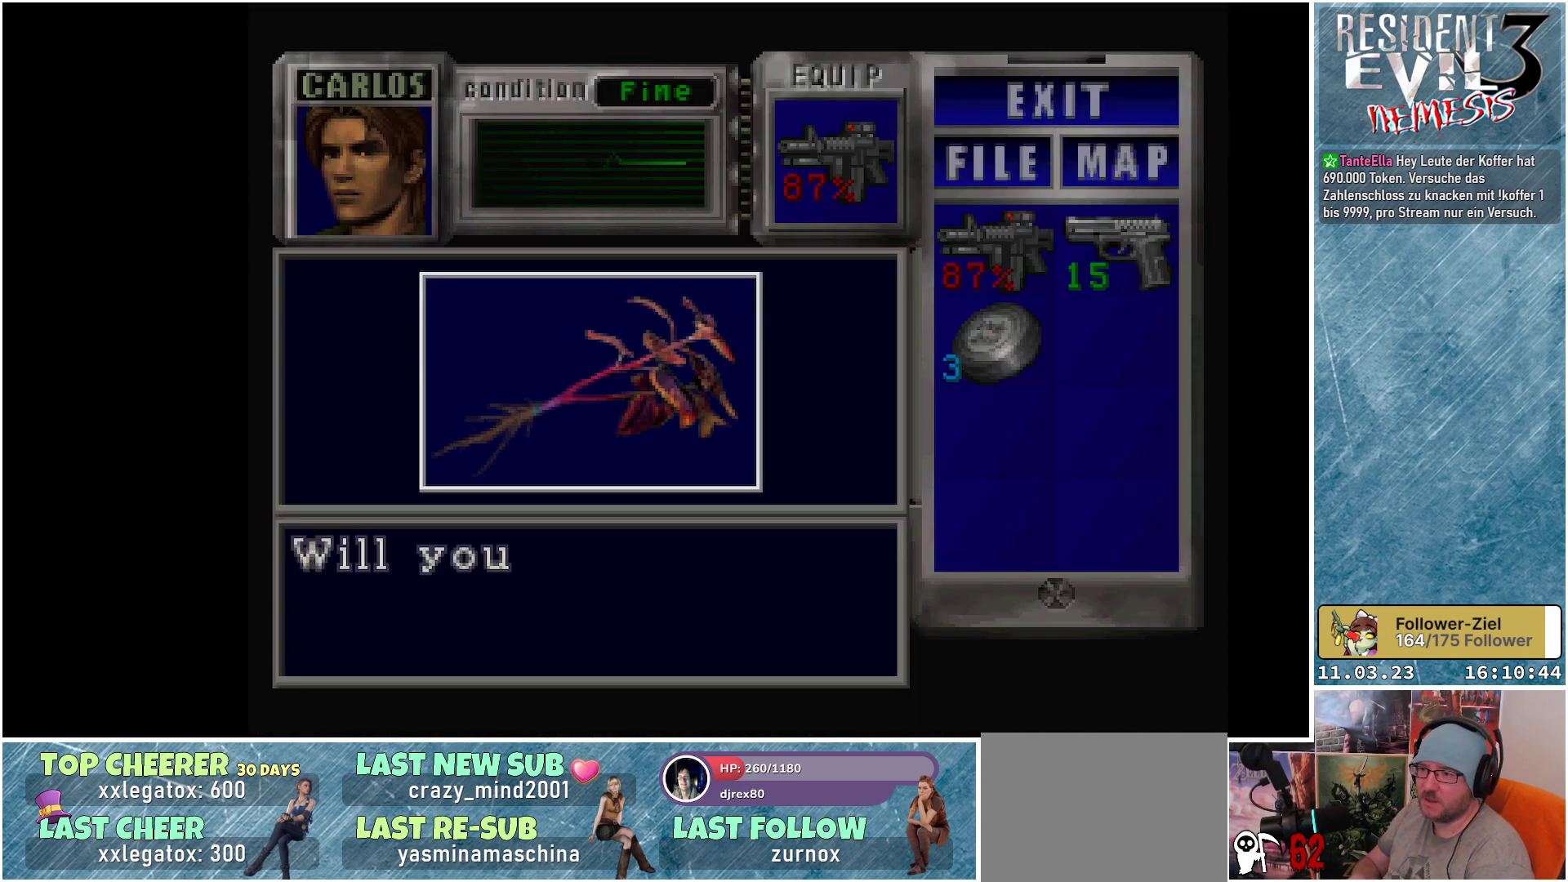
{"buttons": [], "left_stick": "center", "events": [[367, "A", "down"], [483, "A", "up"]]}
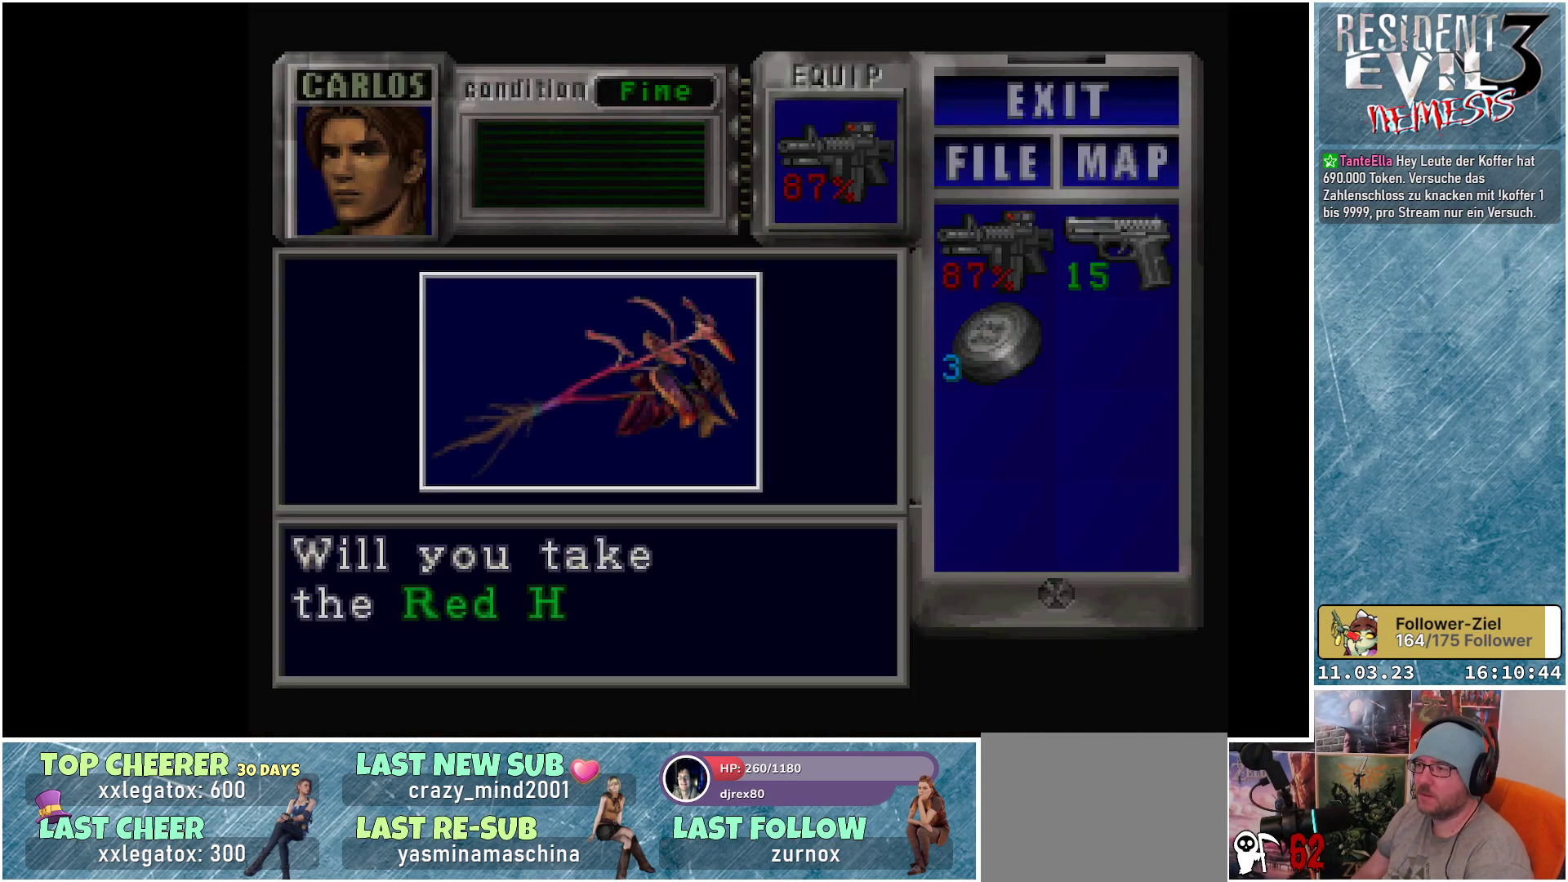
{"buttons": [], "left_stick": "center", "events": [[83, "A", "down"], [150, "A", "up"], [217, "A", "down"], [300, "A", "up"], [367, "A", "down"], [450, "A", "up"]]}
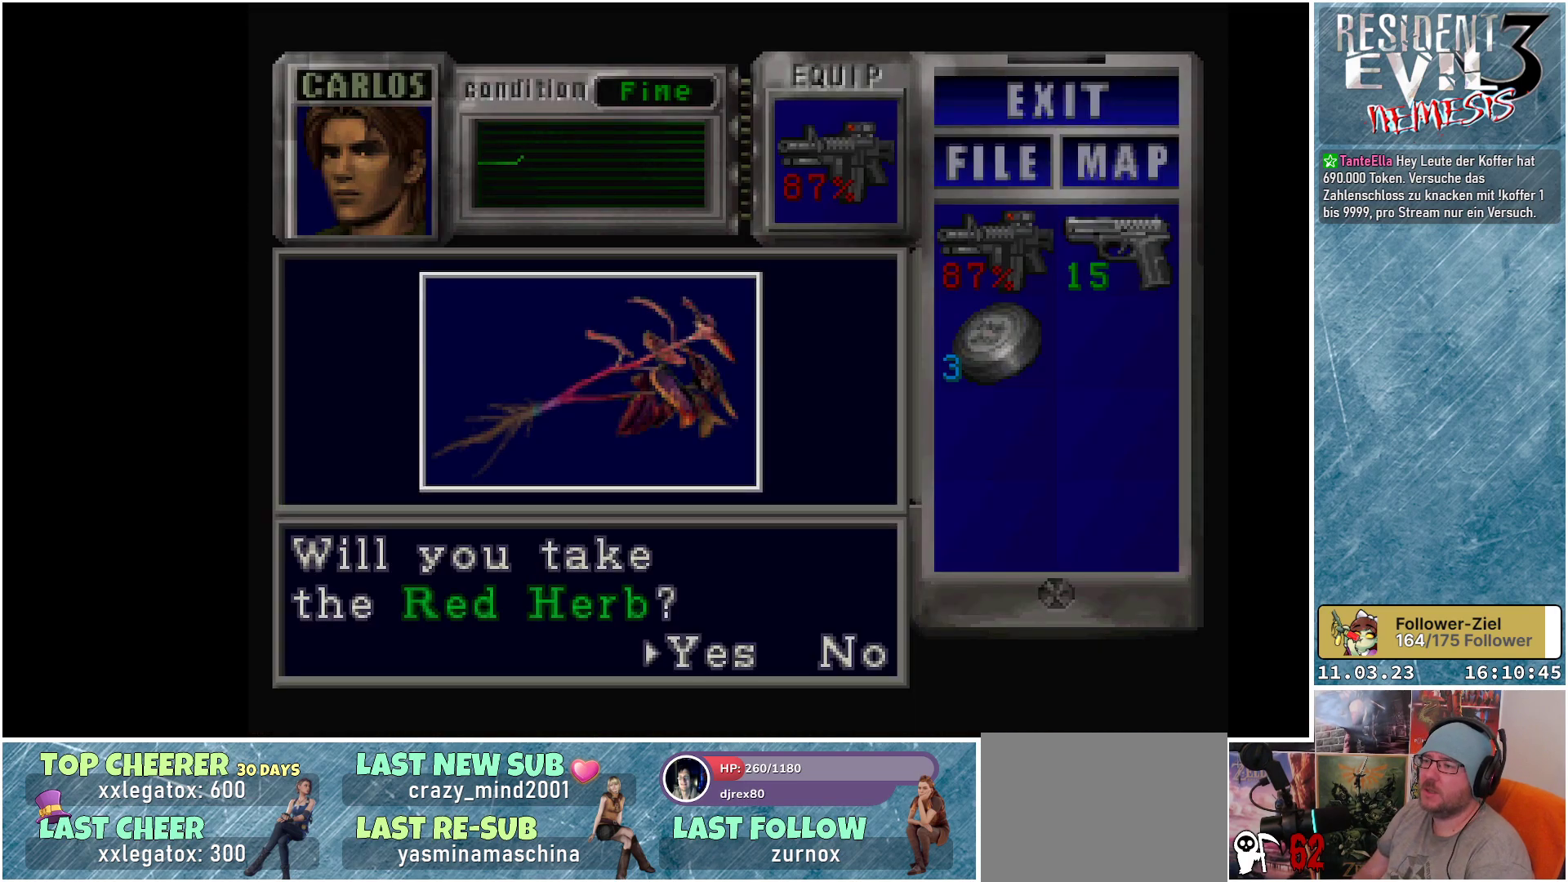
{"buttons": ["A"], "left_stick": "center", "events": [[33, "A", "down"], [83, "A", "up"], [167, "A", "down"], [250, "A", "up"], [333, "A", "down"], [400, "A", "up"], [483, "A", "down"]]}
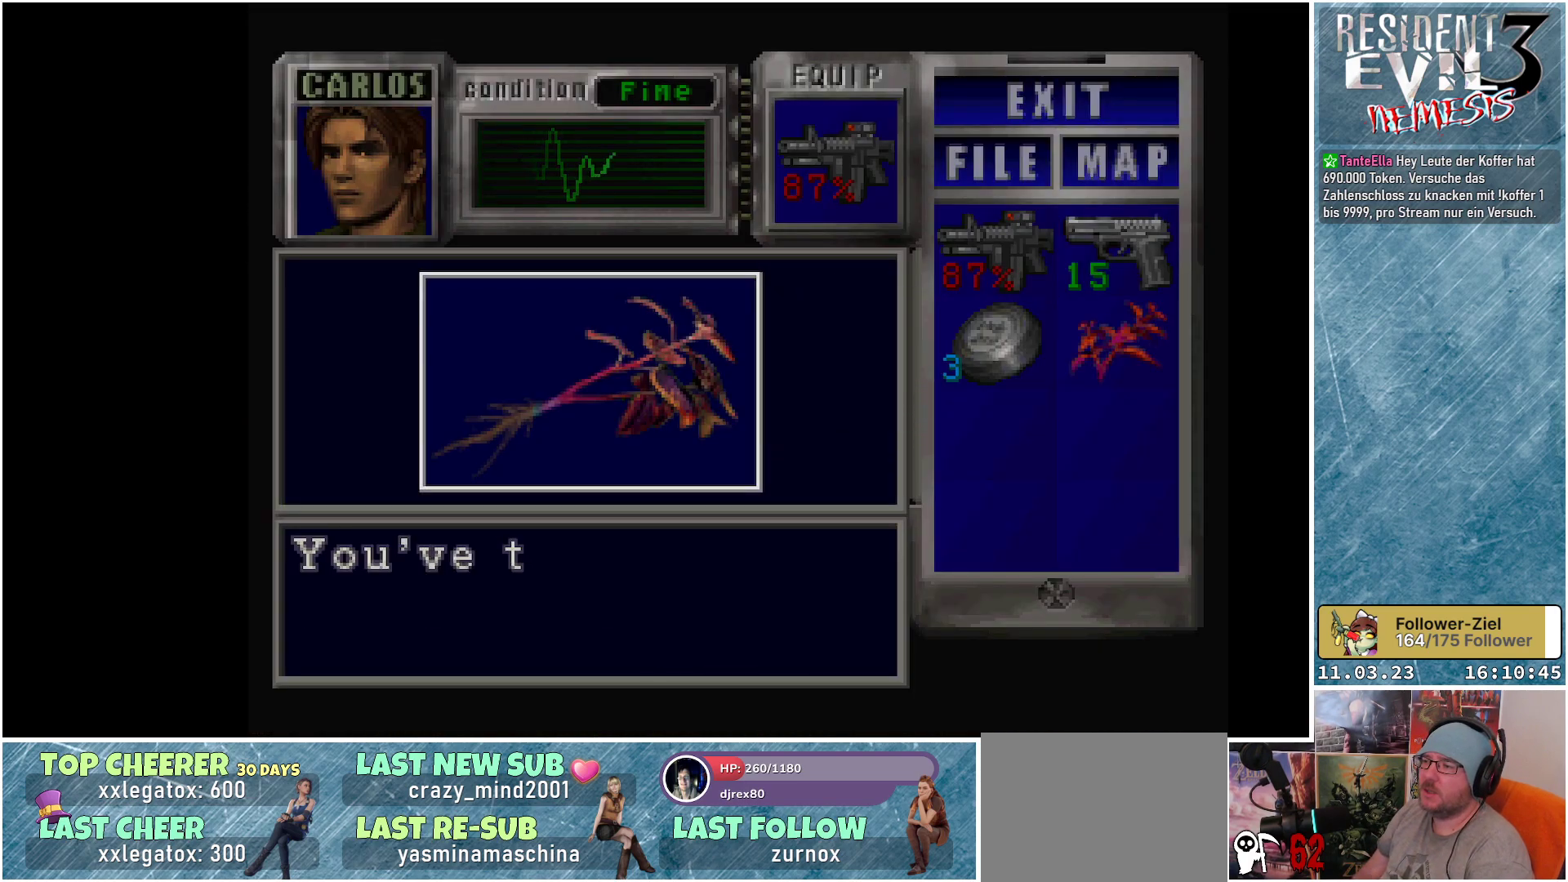
{"buttons": ["A"], "left_stick": "center", "events": [[67, "A", "up"], [133, "A", "down"], [200, "A", "up"], [300, "A", "down"], [383, "A", "up"], [450, "A", "down"]]}
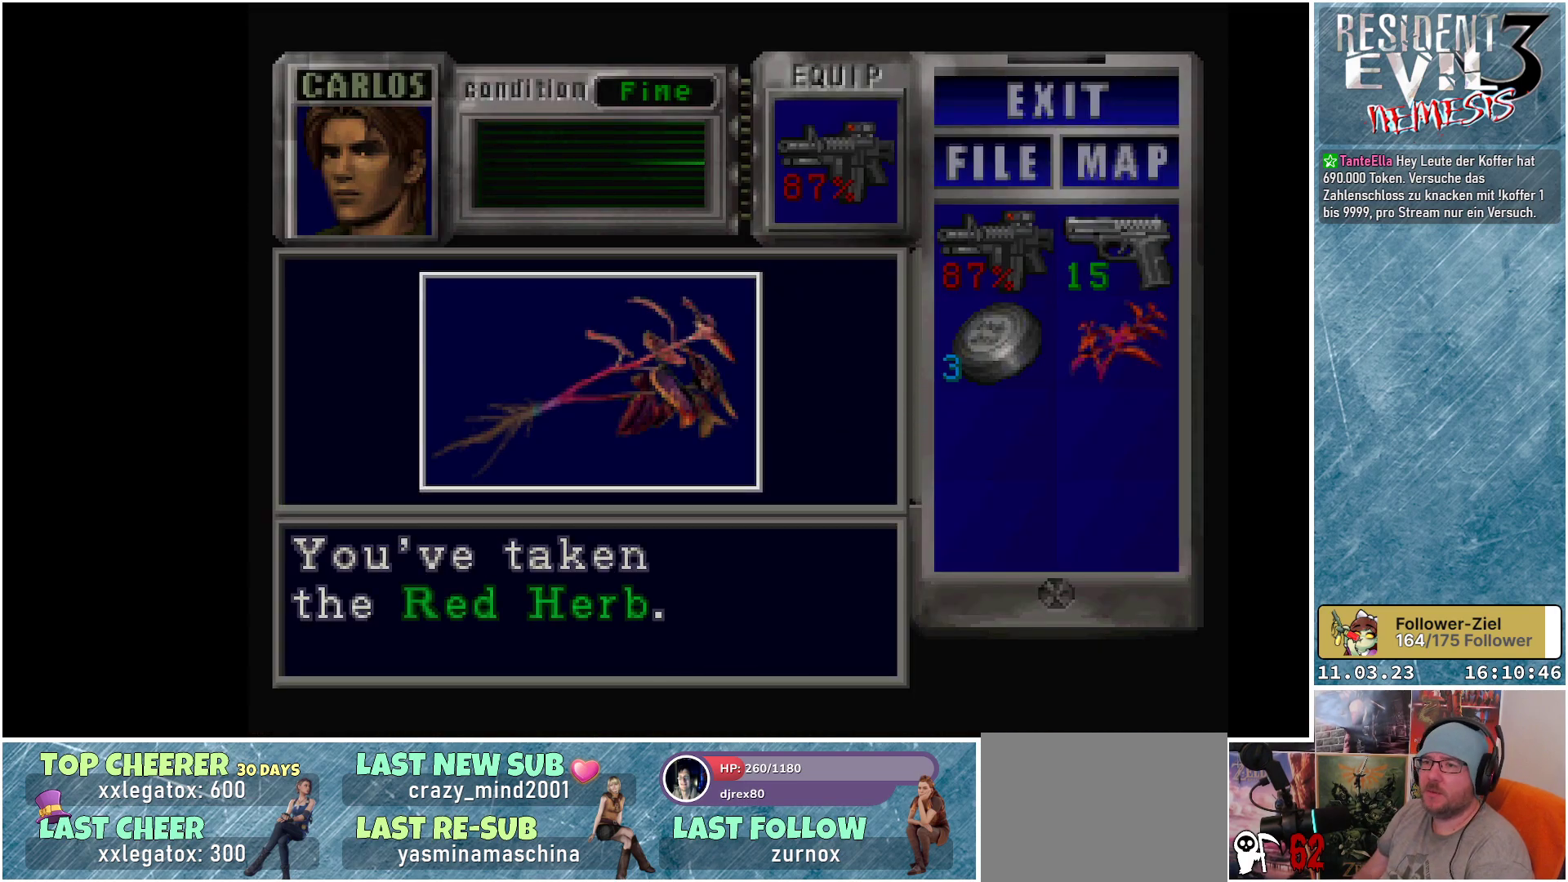
{"buttons": [], "left_stick": "center", "events": [[33, "A", "up"], [117, "A", "down"], [200, "A", "up"], [267, "A", "down"], [350, "A", "up"]]}
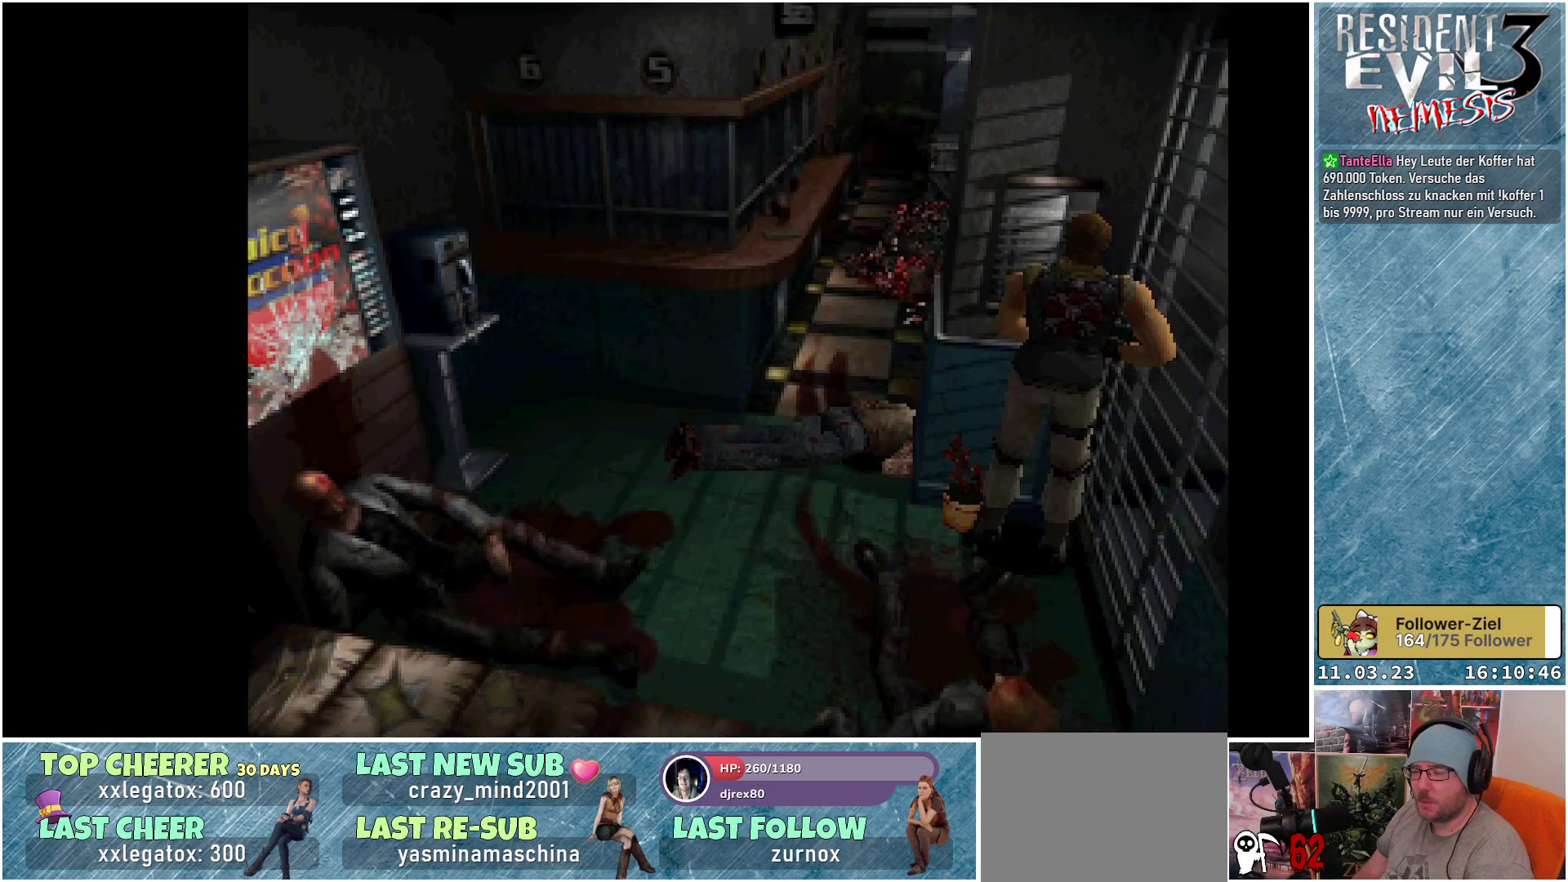
{"buttons": ["DPAD_DOWN"], "left_stick": "center", "events": [[333, "DPAD_DOWN", "down"]]}
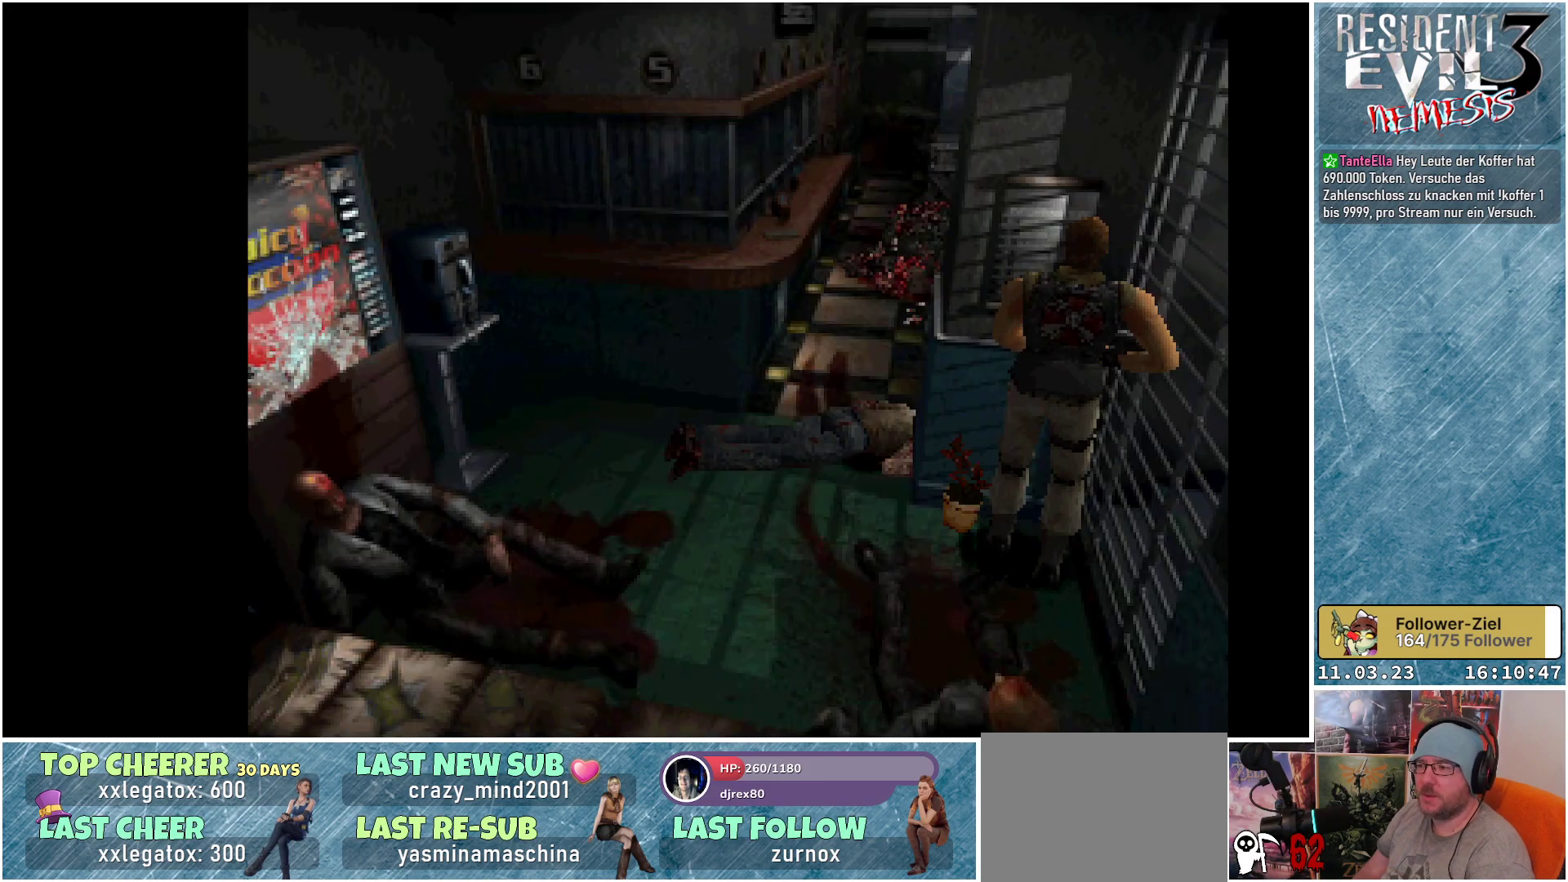
{"buttons": ["DPAD_UP", "DPAD_LEFT"], "left_stick": "center", "events": [[133, "DPAD_DOWN", "up"], [133, "DPAD_LEFT", "down"], [283, "DPAD_LEFT", "up"], [333, "DPAD_UP", "down"], [467, "DPAD_LEFT", "down"]]}
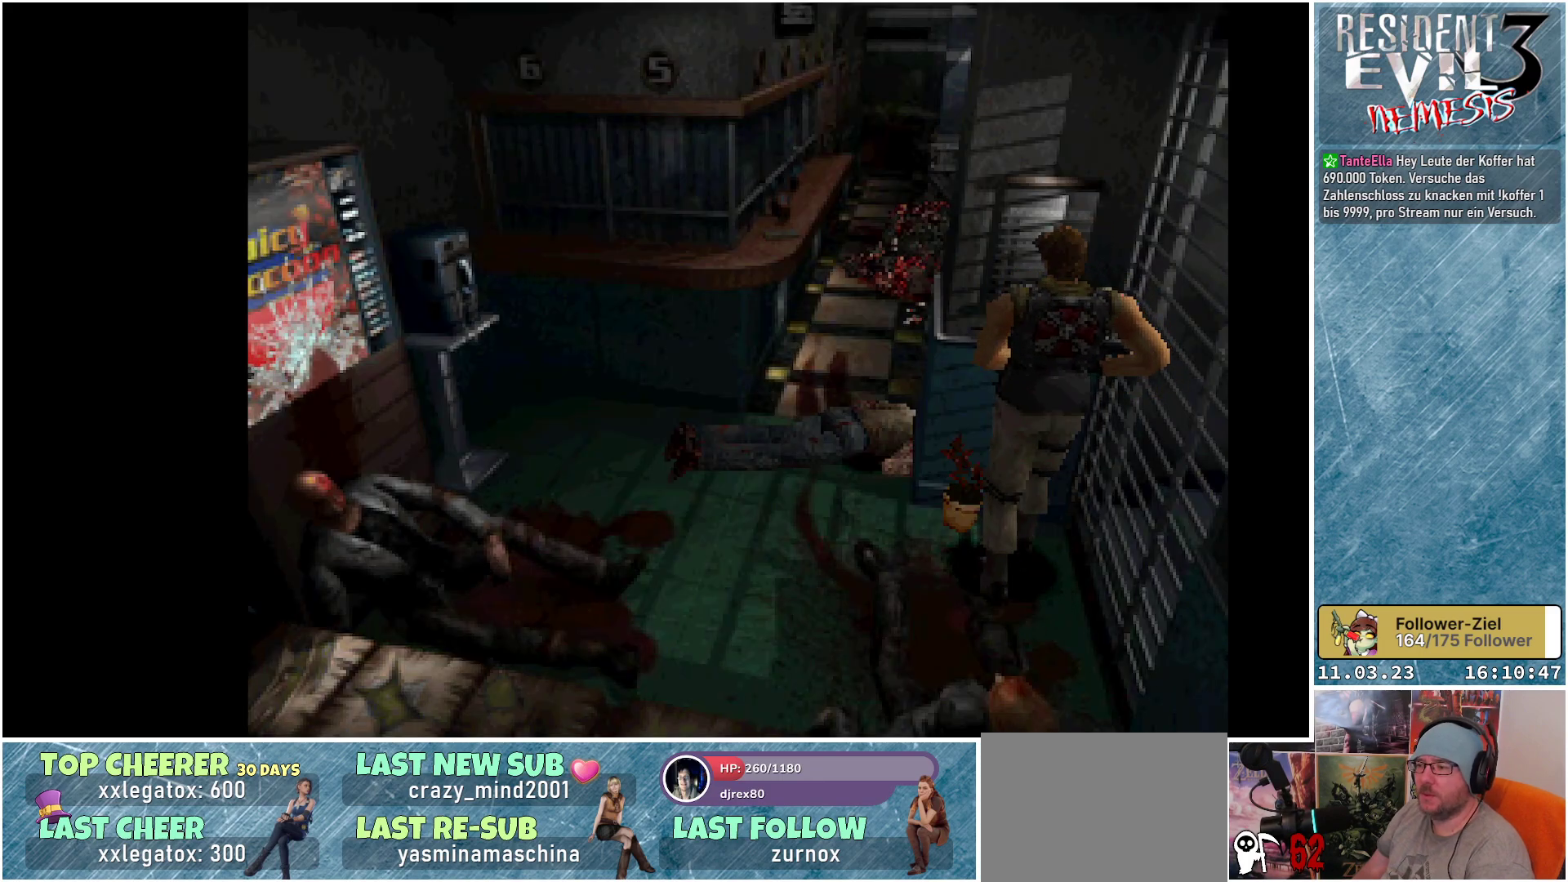
{"buttons": [], "left_stick": "center", "events": [[17, "DPAD_UP", "up"], [67, "DPAD_LEFT", "up"], [100, "A", "down"], [217, "A", "up"], [333, "A", "down"], [450, "A", "up"]]}
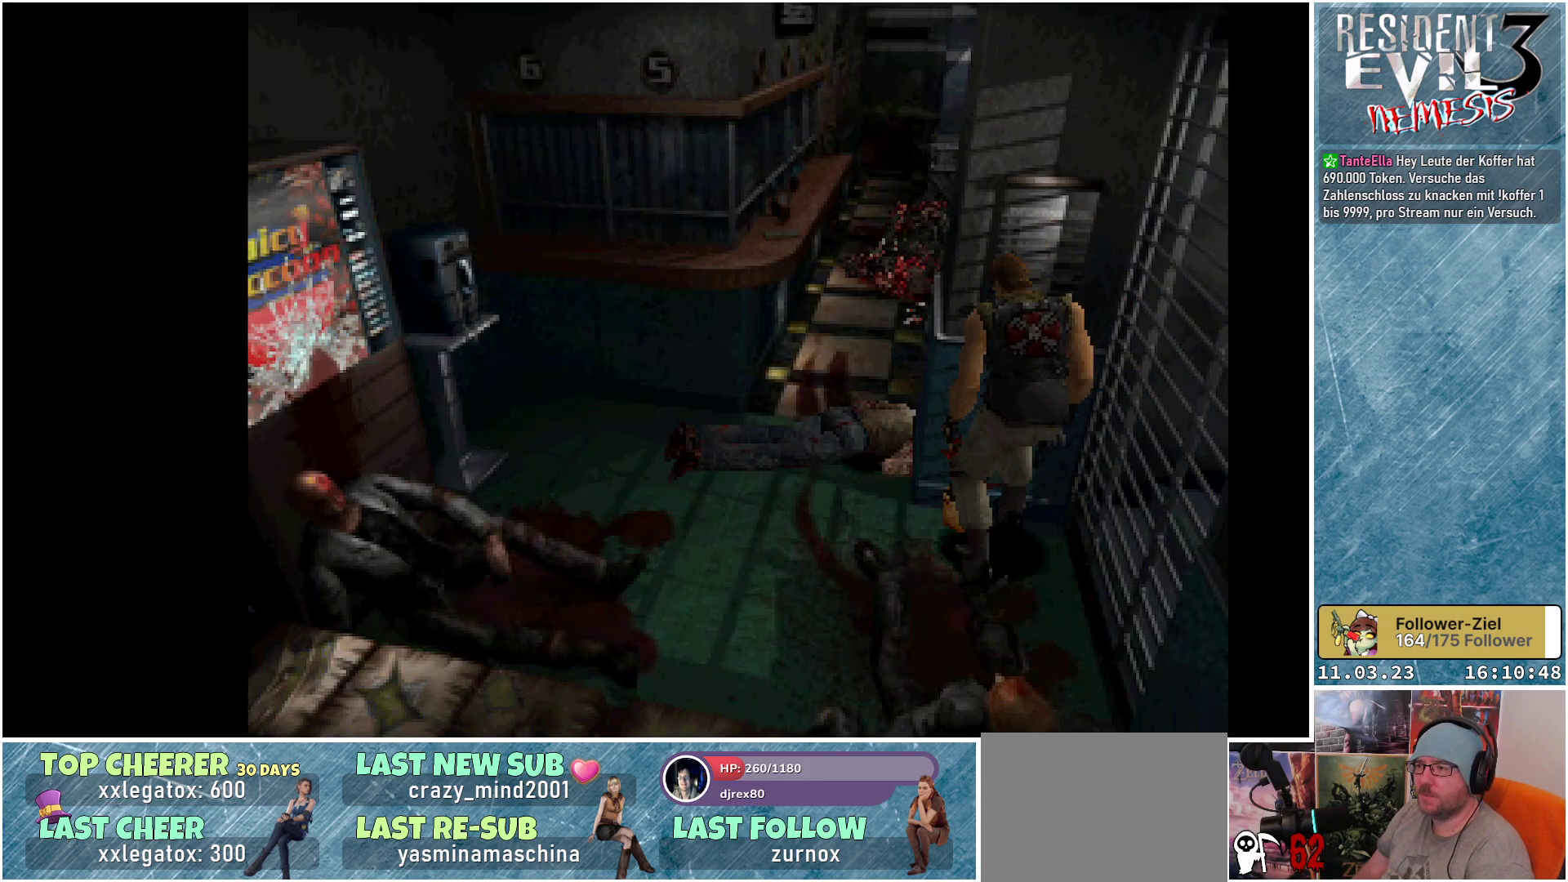
{"buttons": [], "left_stick": "center", "events": [[50, "A", "down"], [150, "A", "up"]]}
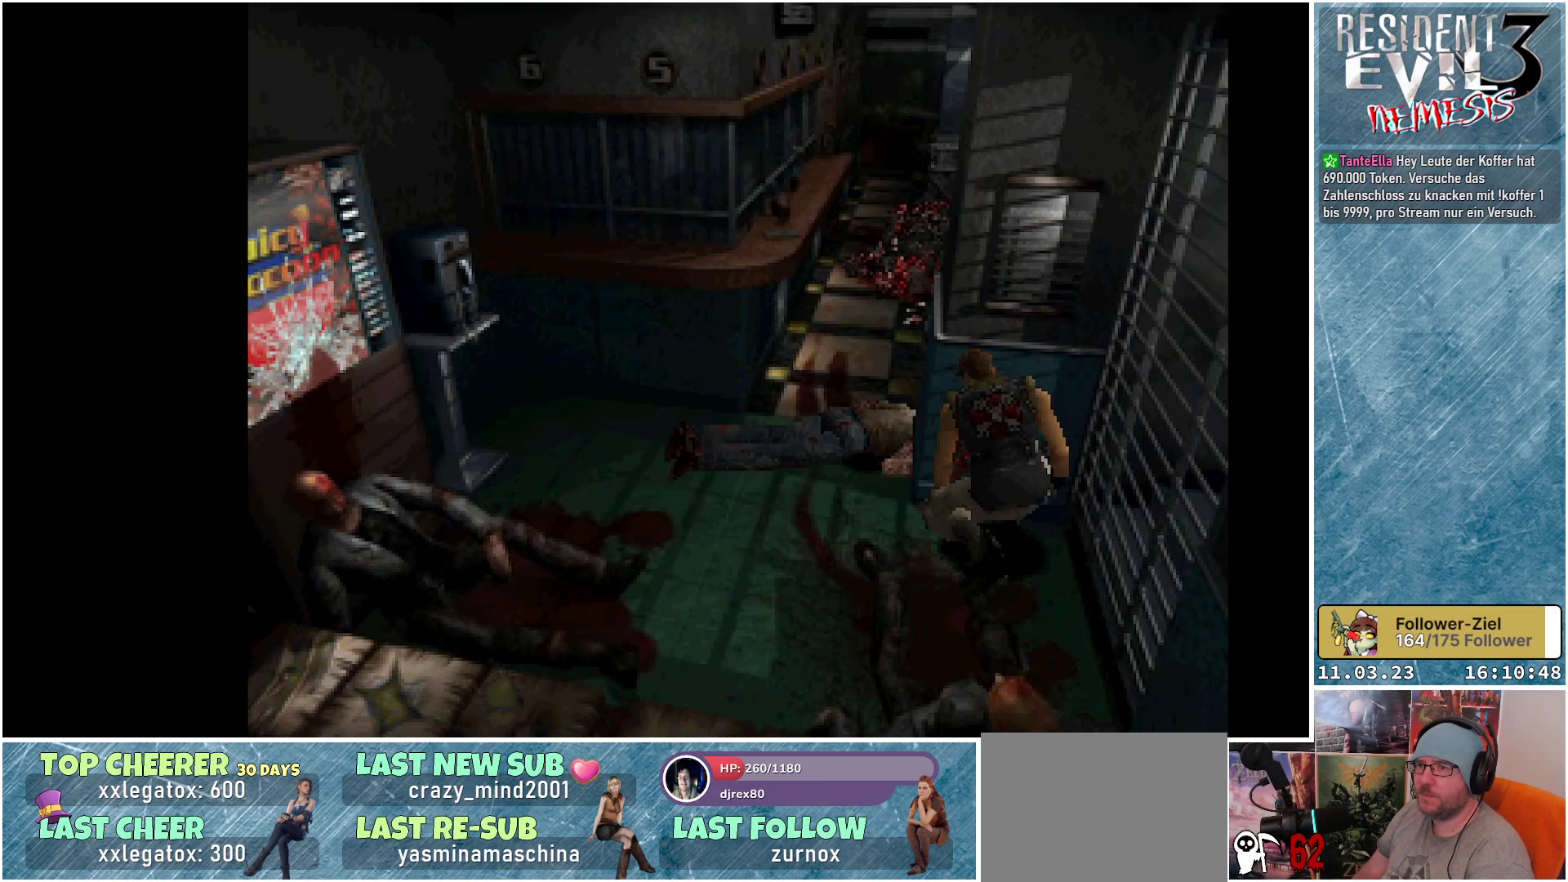
{"buttons": [], "left_stick": "center", "events": [[333, "A", "down"], [433, "A", "up"]]}
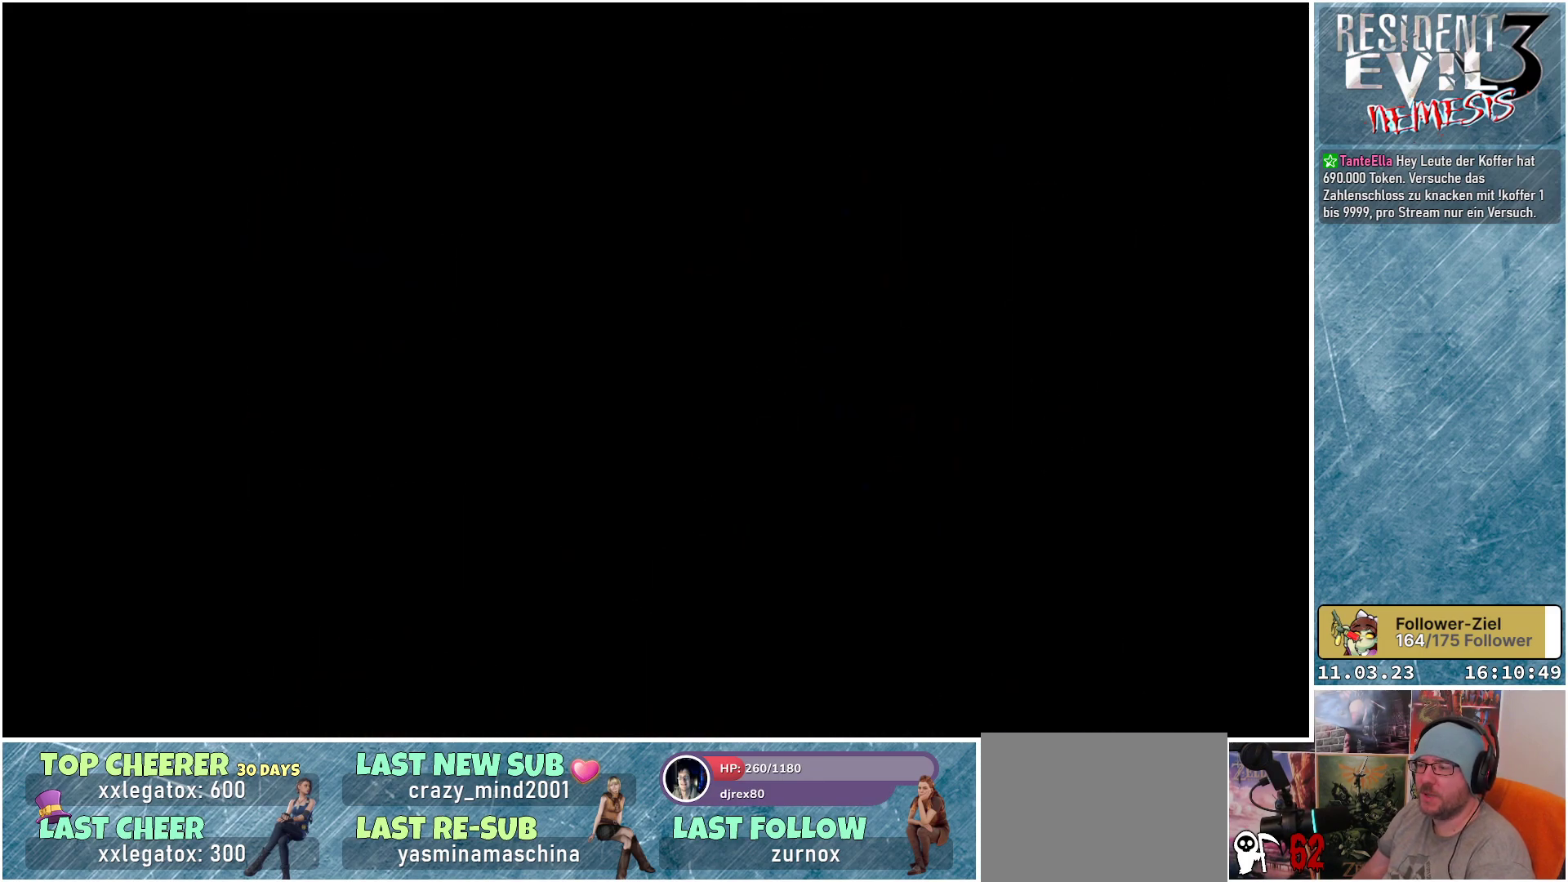
{"buttons": ["A"], "left_stick": "center", "events": [[100, "A", "down"], [217, "A", "up"], [300, "A", "down"], [400, "A", "up"], [483, "A", "down"]]}
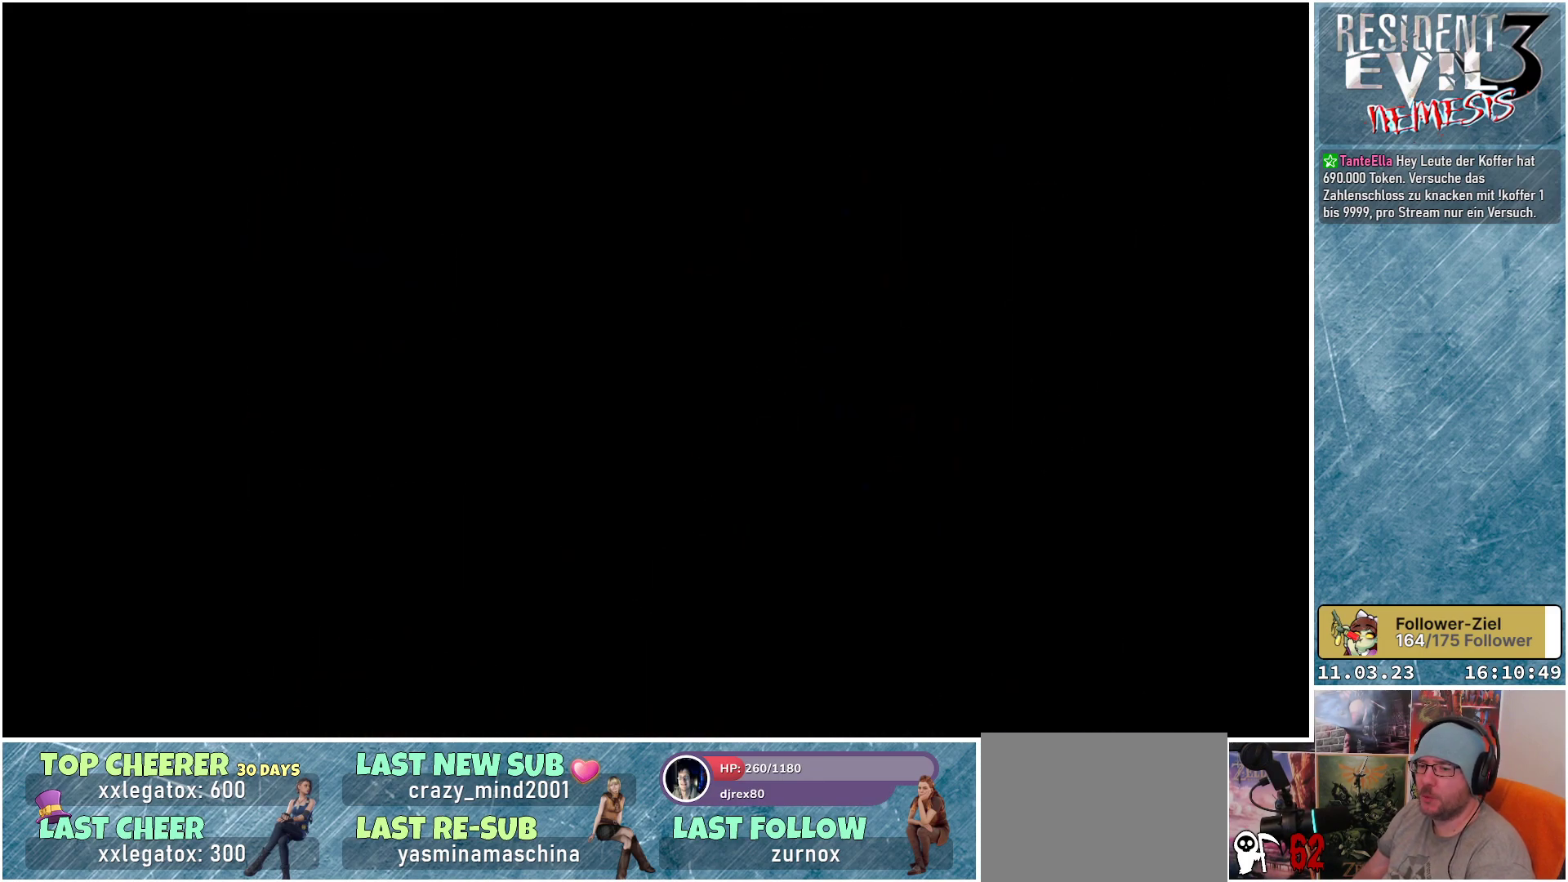
{"buttons": [], "left_stick": "center", "events": [[67, "A", "up"], [150, "A", "down"], [250, "A", "up"], [317, "A", "down"], [400, "A", "up"]]}
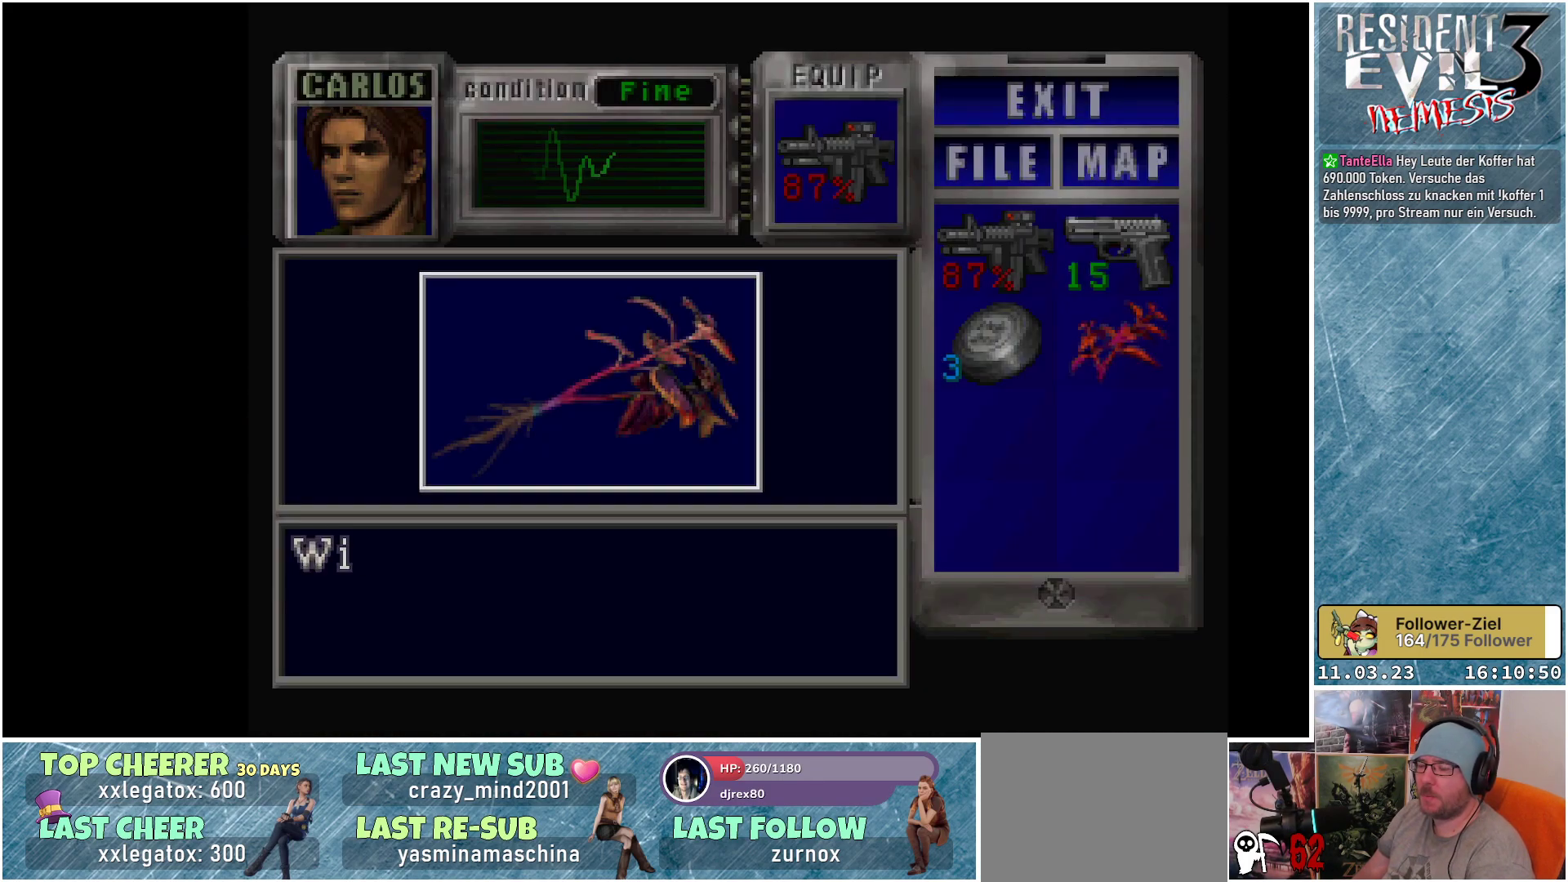
{"buttons": ["A"], "left_stick": "center", "events": [[33, "A", "down"], [50, "A", "up"], [133, "A", "down"], [250, "A", "up"], [317, "A", "down"], [417, "A", "up"], [467, "A", "down"]]}
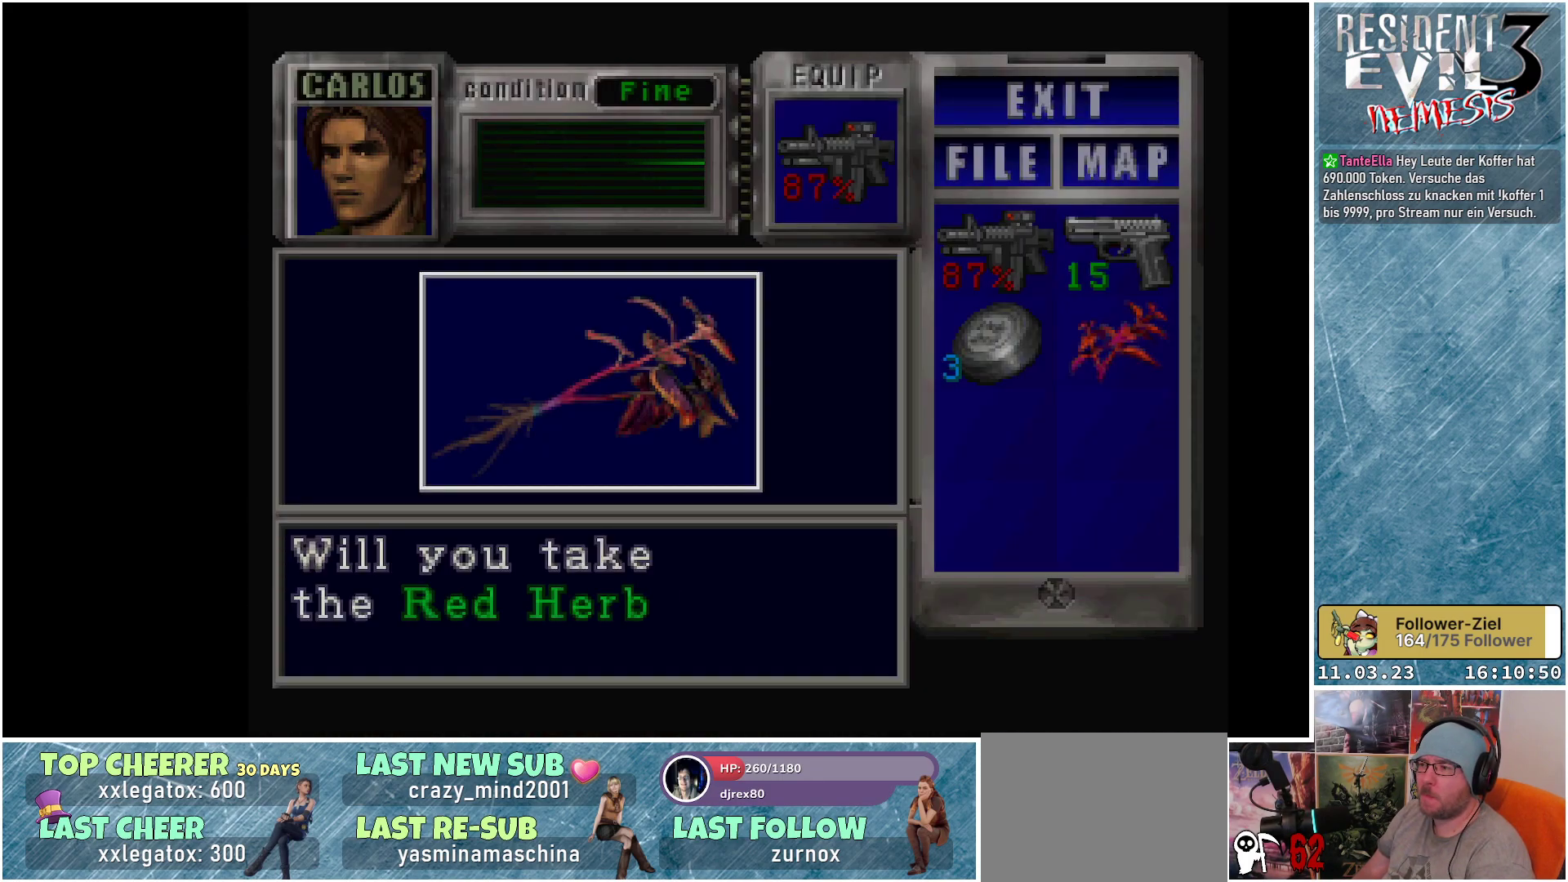
{"buttons": ["A"], "left_stick": "center", "events": [[83, "A", "up"], [133, "A", "down"], [267, "A", "up"], [333, "A", "down"], [417, "A", "up"], [500, "A", "down"]]}
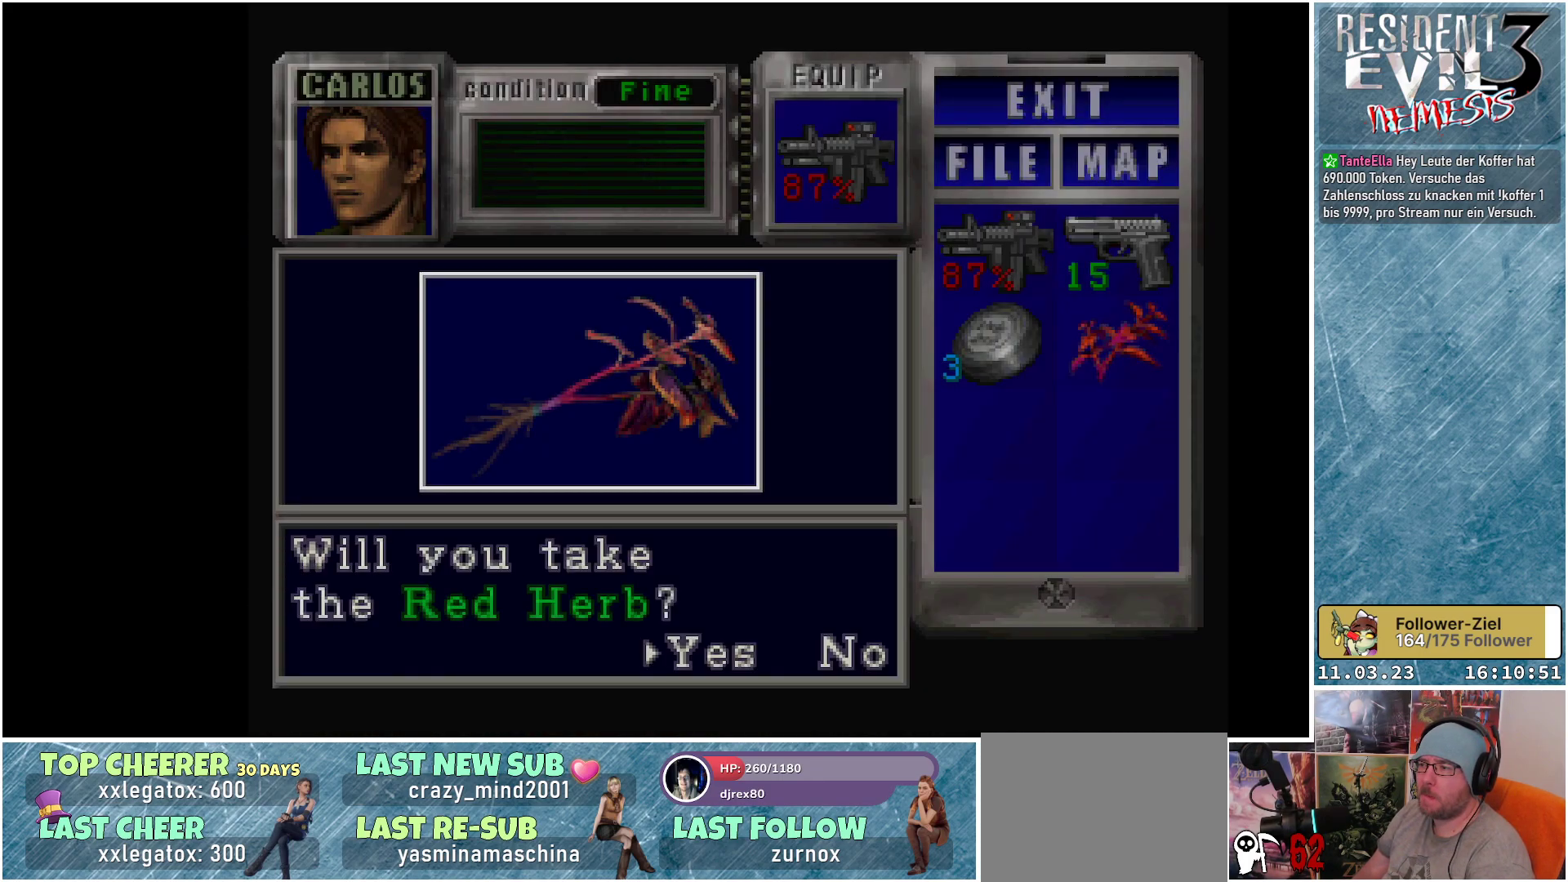
{"buttons": ["A"], "left_stick": "center", "events": [[83, "A", "up"], [183, "A", "down"], [233, "A", "up"], [500, "A", "down"]]}
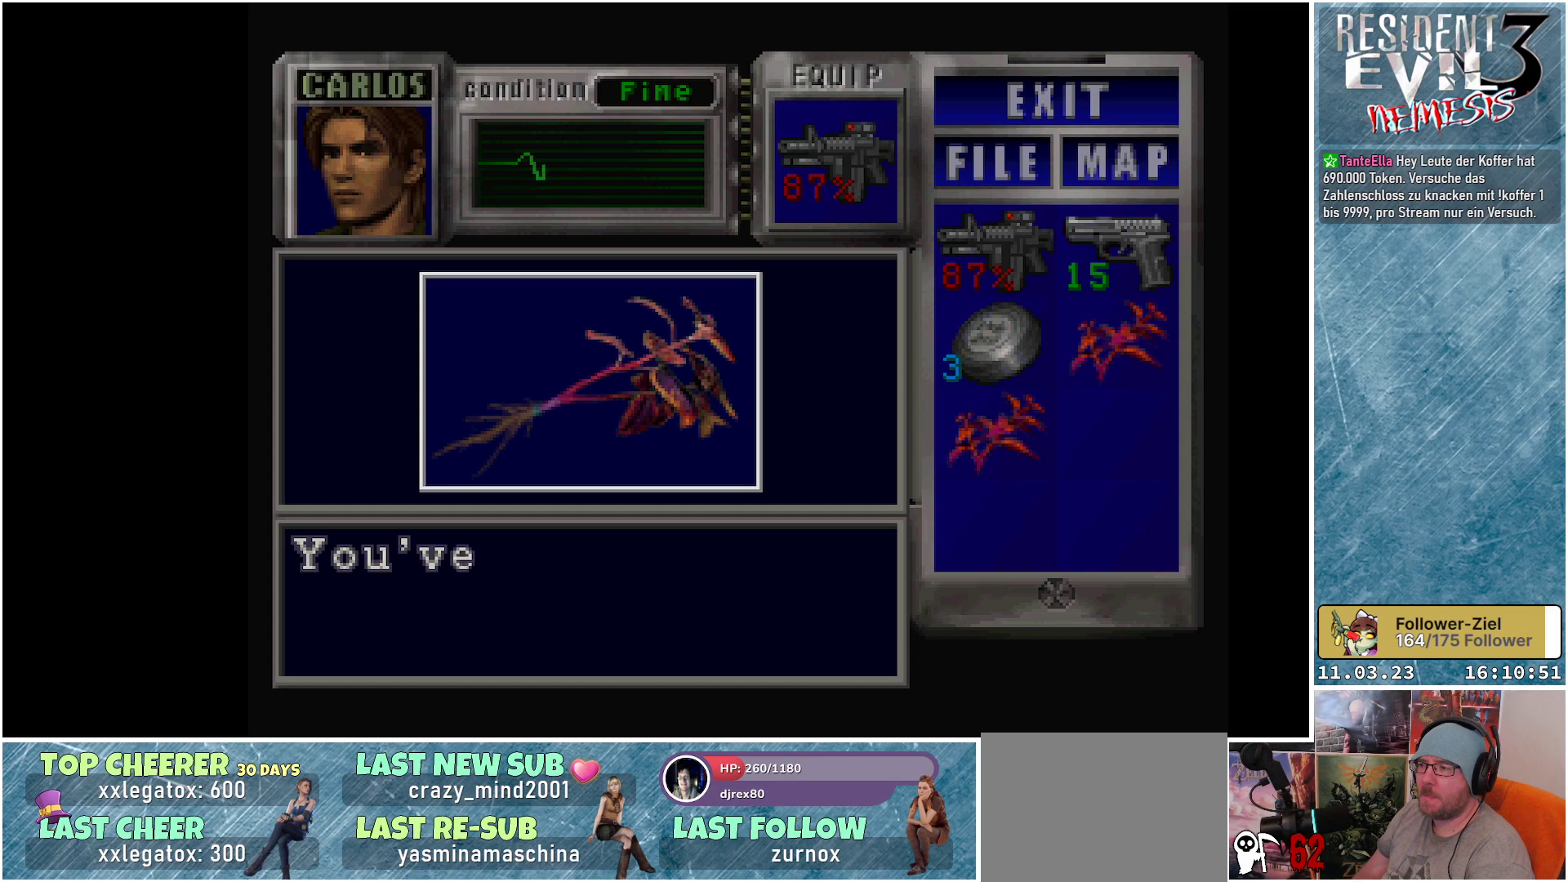
{"buttons": [], "left_stick": "center", "events": [[117, "A", "up"], [200, "A", "down"], [283, "A", "up"], [383, "A", "down"], [483, "A", "up"]]}
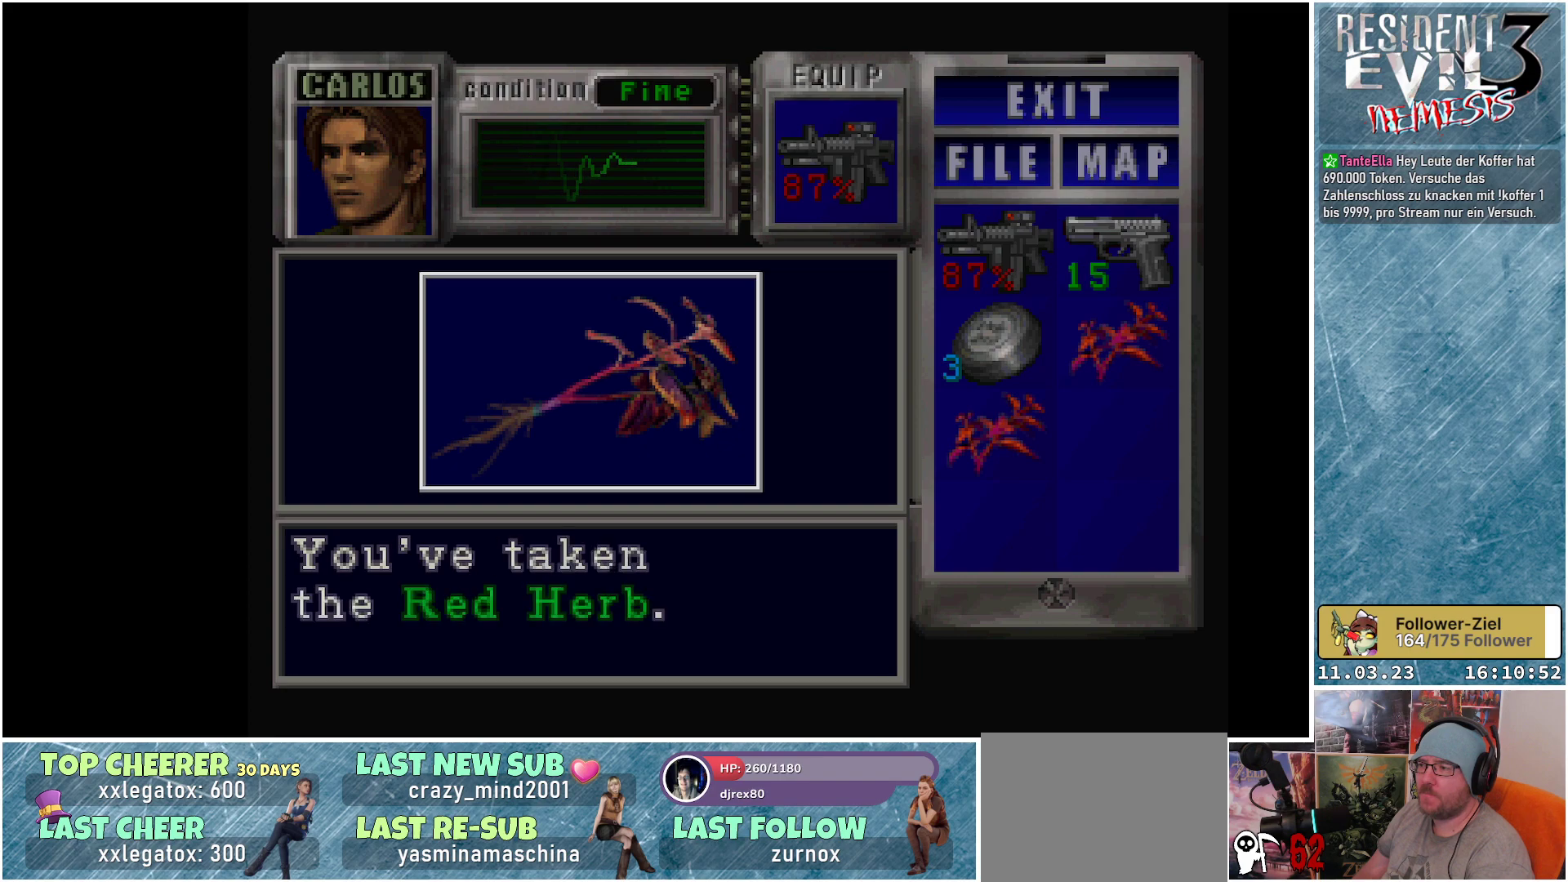
{"buttons": [], "left_stick": "center", "events": [[67, "A", "down"], [183, "A", "up"], [267, "A", "down"], [400, "A", "up"]]}
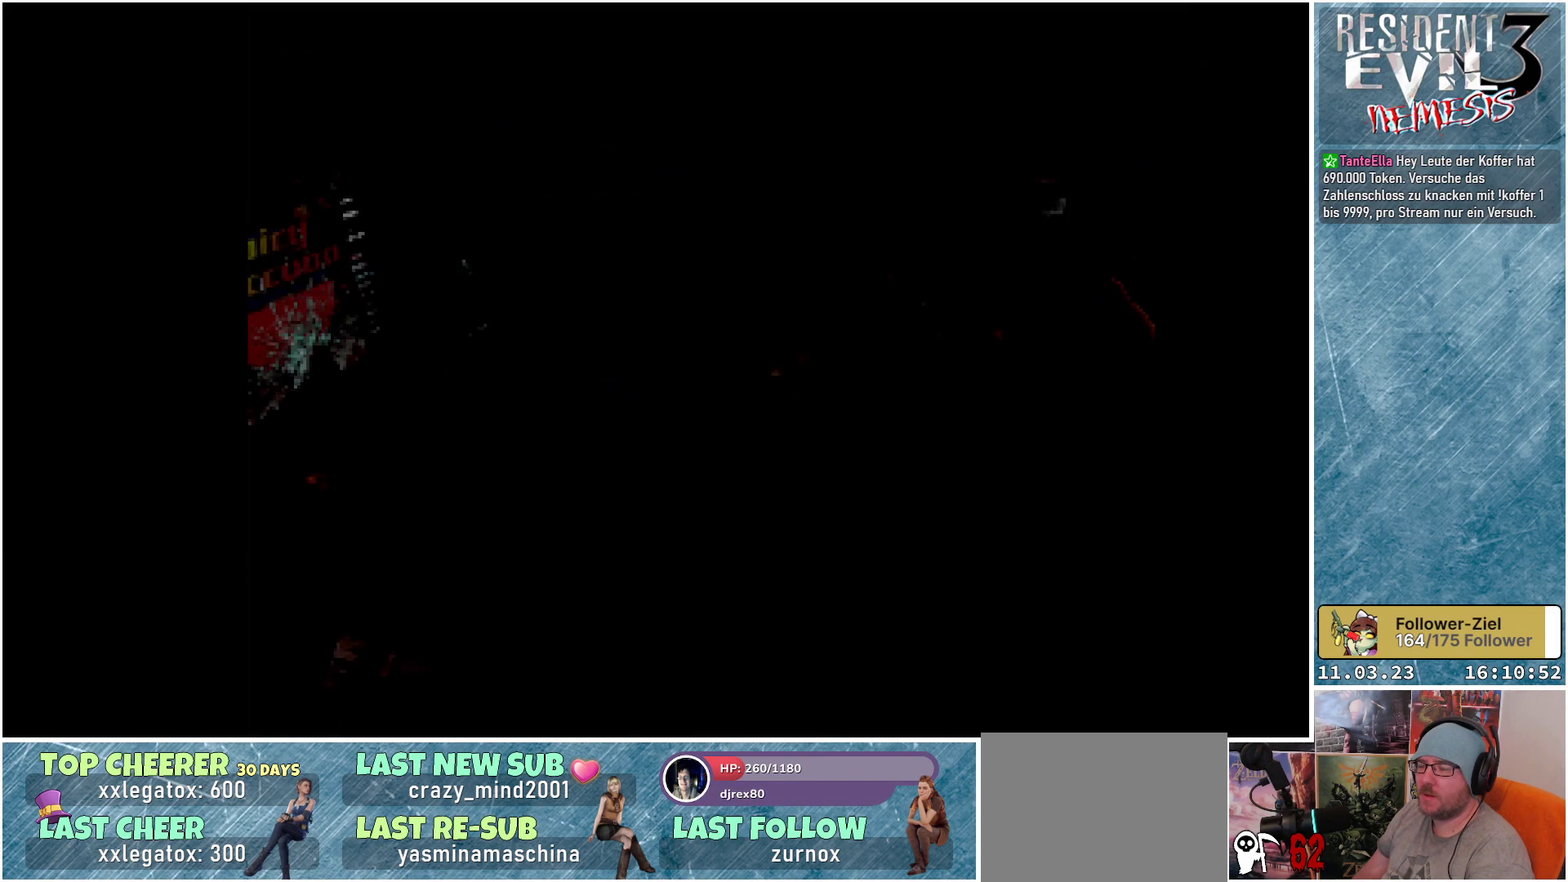
{"buttons": ["X", "DPAD_UP", "DPAD_LEFT"], "left_stick": "center", "events": [[417, "DPAD_UP", "down"], [417, "X", "down"], [433, "DPAD_LEFT", "down"]]}
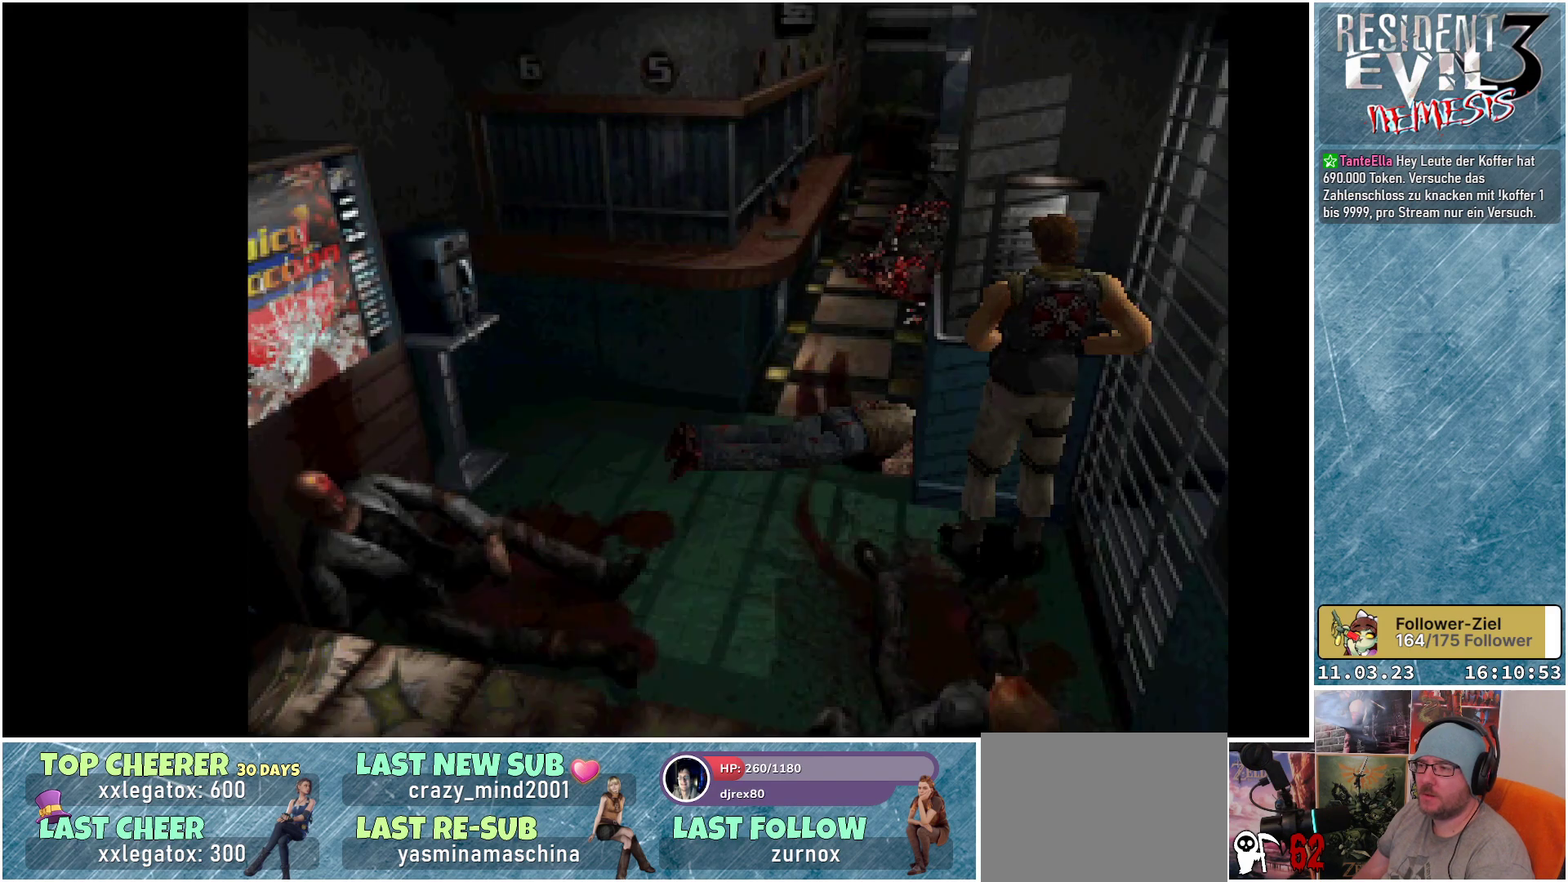
{"buttons": ["X", "DPAD_UP", "DPAD_RIGHT"], "left_stick": "center", "events": [[100, "DPAD_LEFT", "up"], [367, "DPAD_RIGHT", "down"]]}
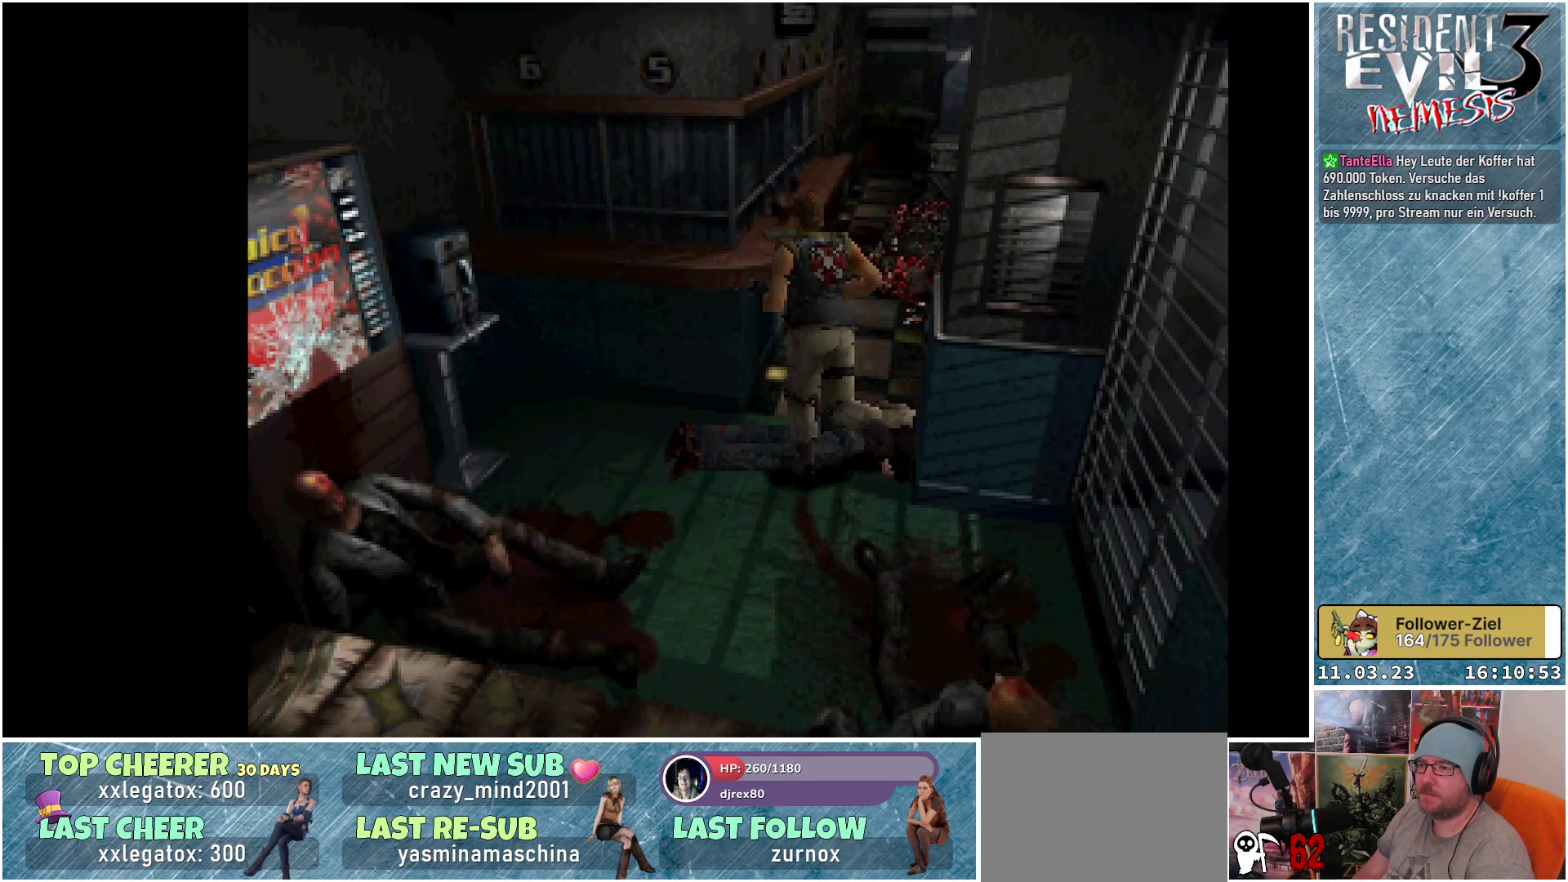
{"buttons": ["X", "DPAD_UP"], "left_stick": "center", "events": [[283, "DPAD_RIGHT", "up"]]}
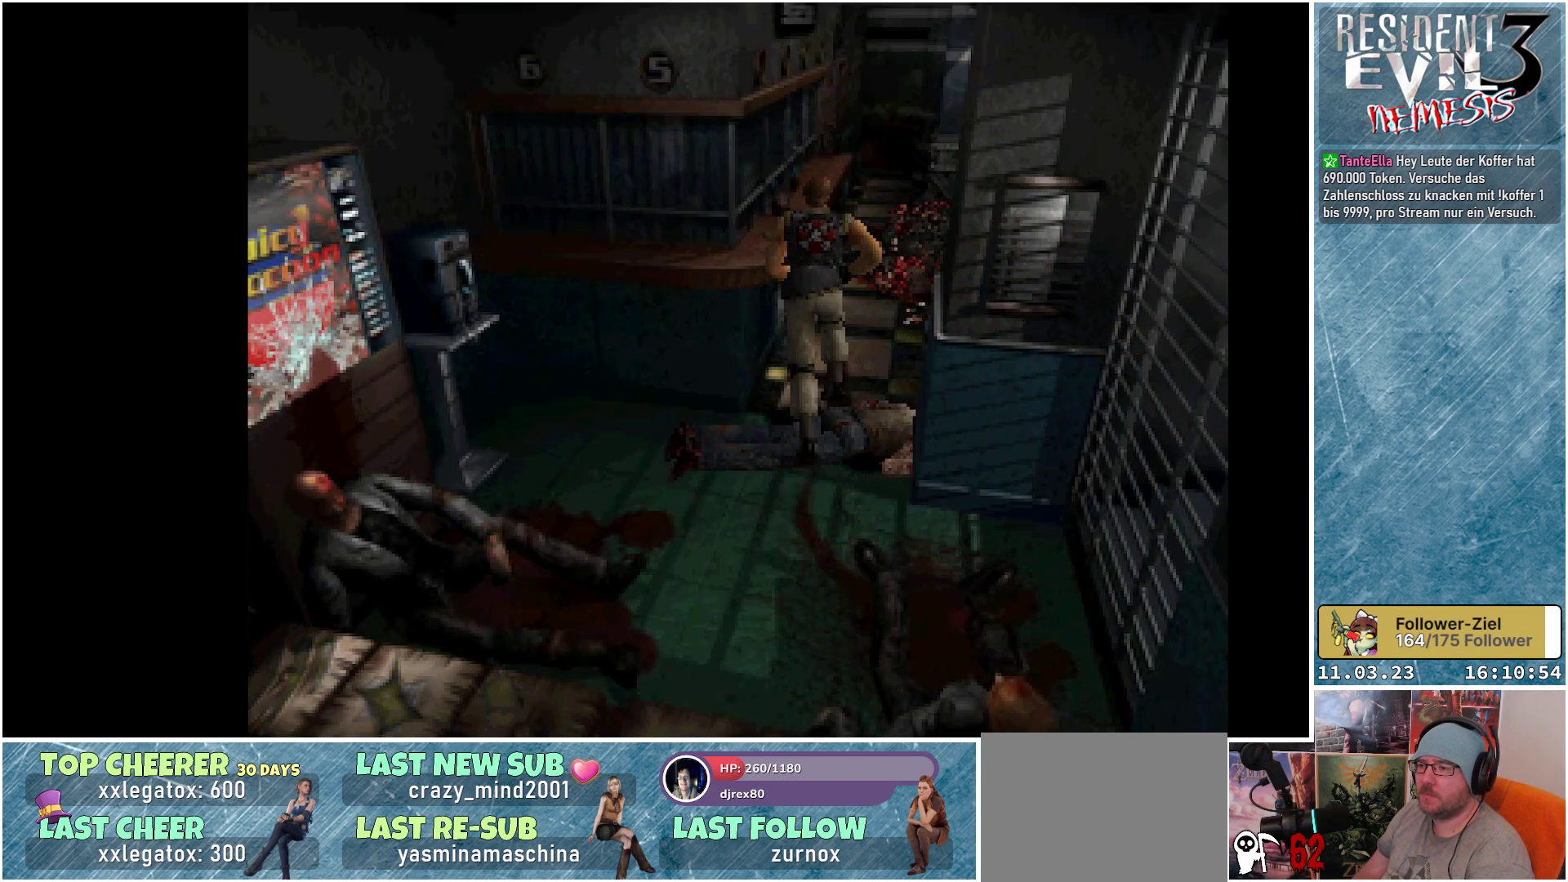
{"buttons": ["X", "DPAD_UP", "DPAD_RIGHT"], "left_stick": "center", "events": [[217, "DPAD_RIGHT", "down"]]}